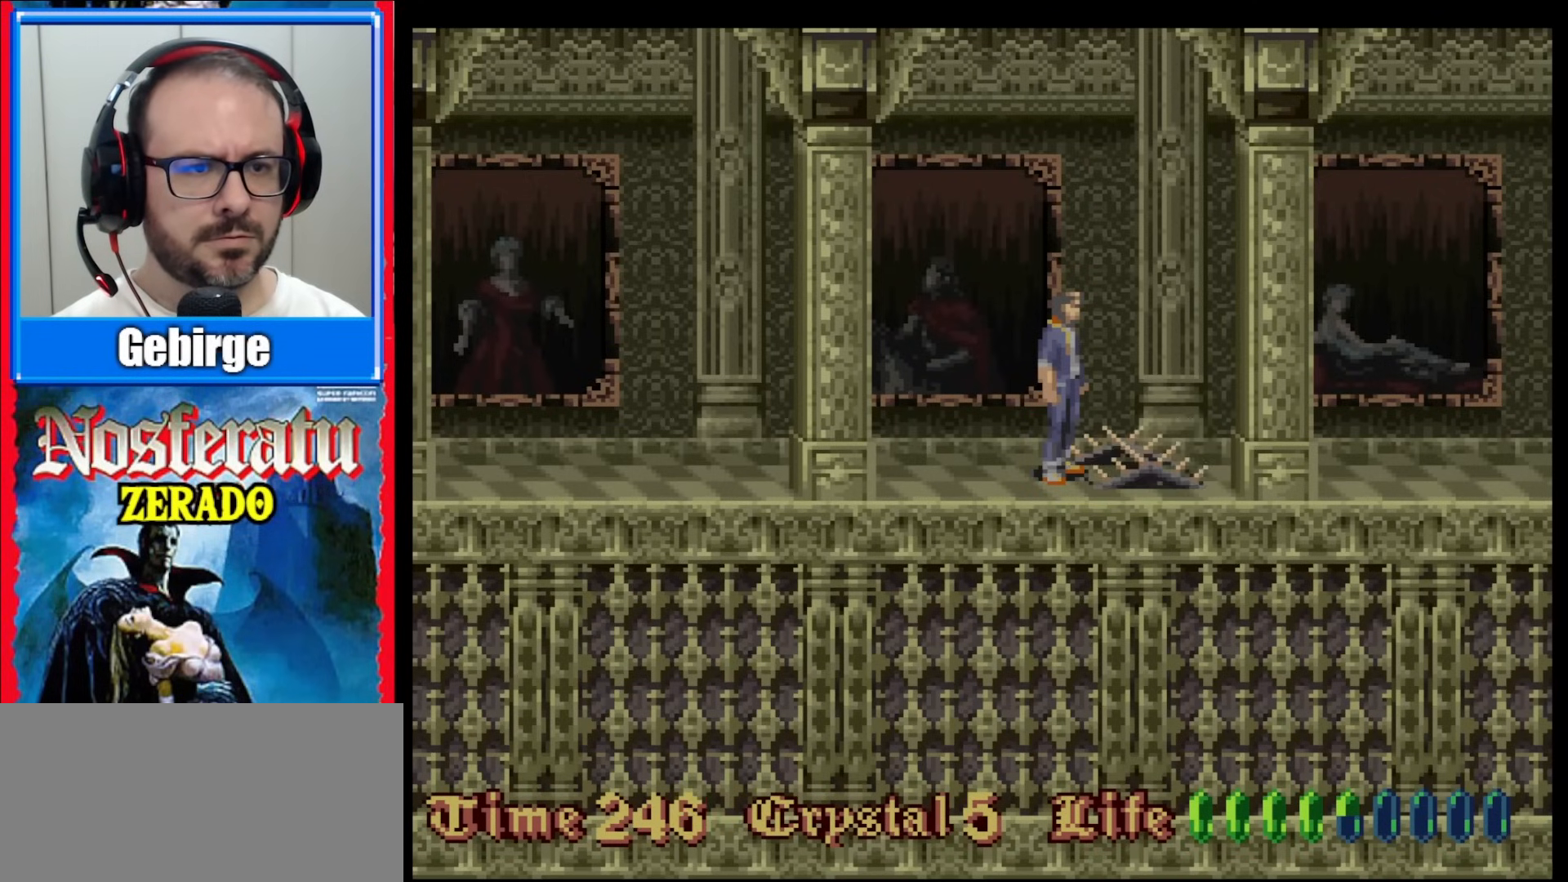
Gameplay with a controller (Nintendo layout); each line is a JSON object with the inputs held at the frame after it. "events" lists button and stick changes between this image and that frame as [ms after this image, input, new state], when the widget could be followed in between. Not read: L3 R3.
{"buttons": [], "events": []}
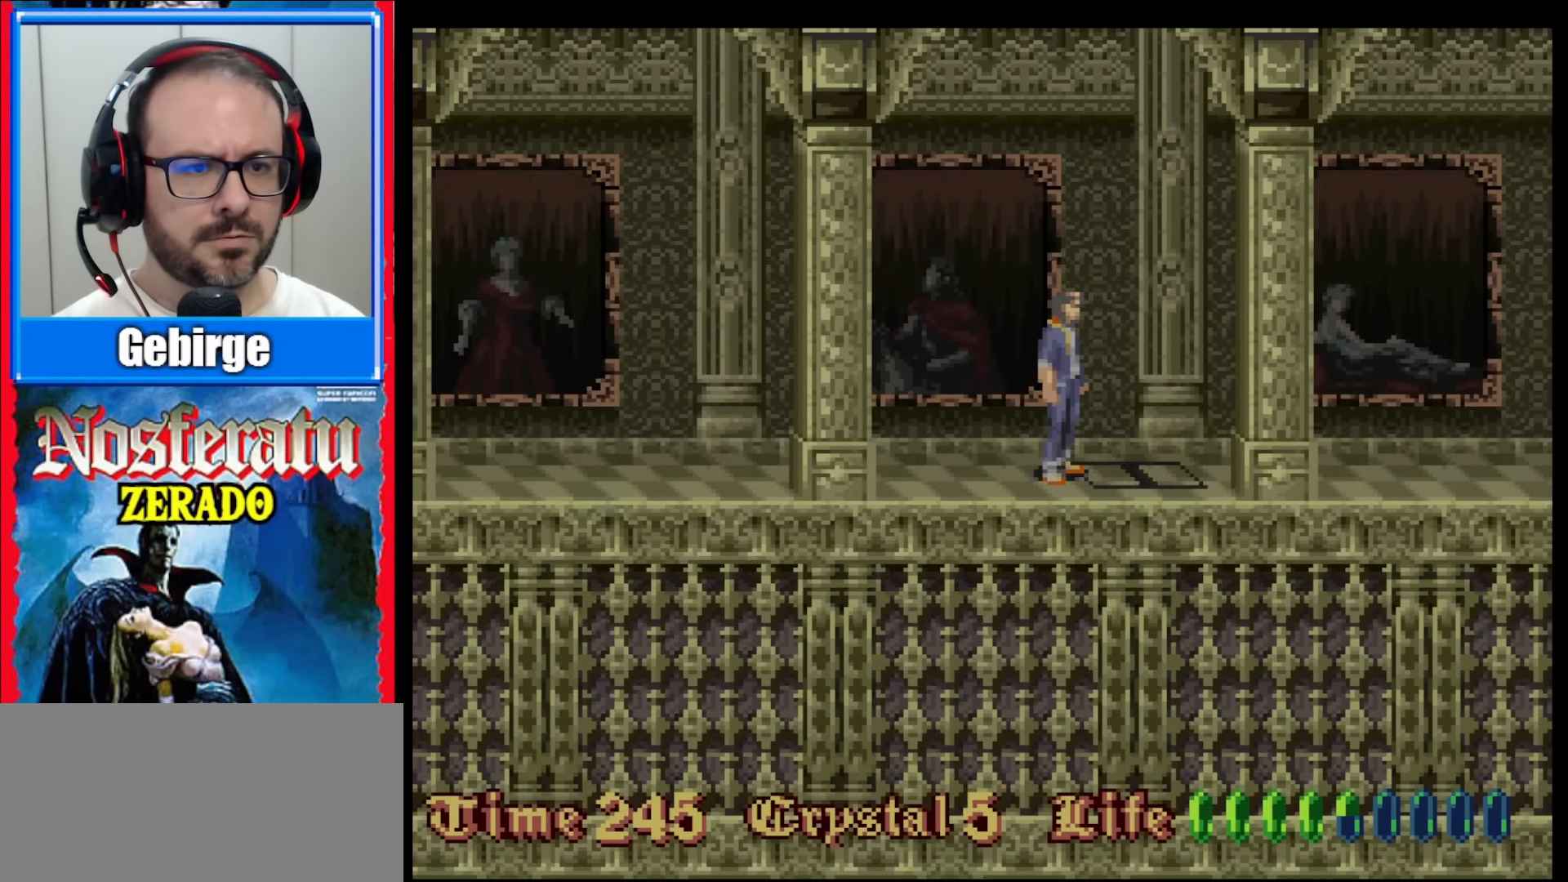
{"buttons": [], "events": []}
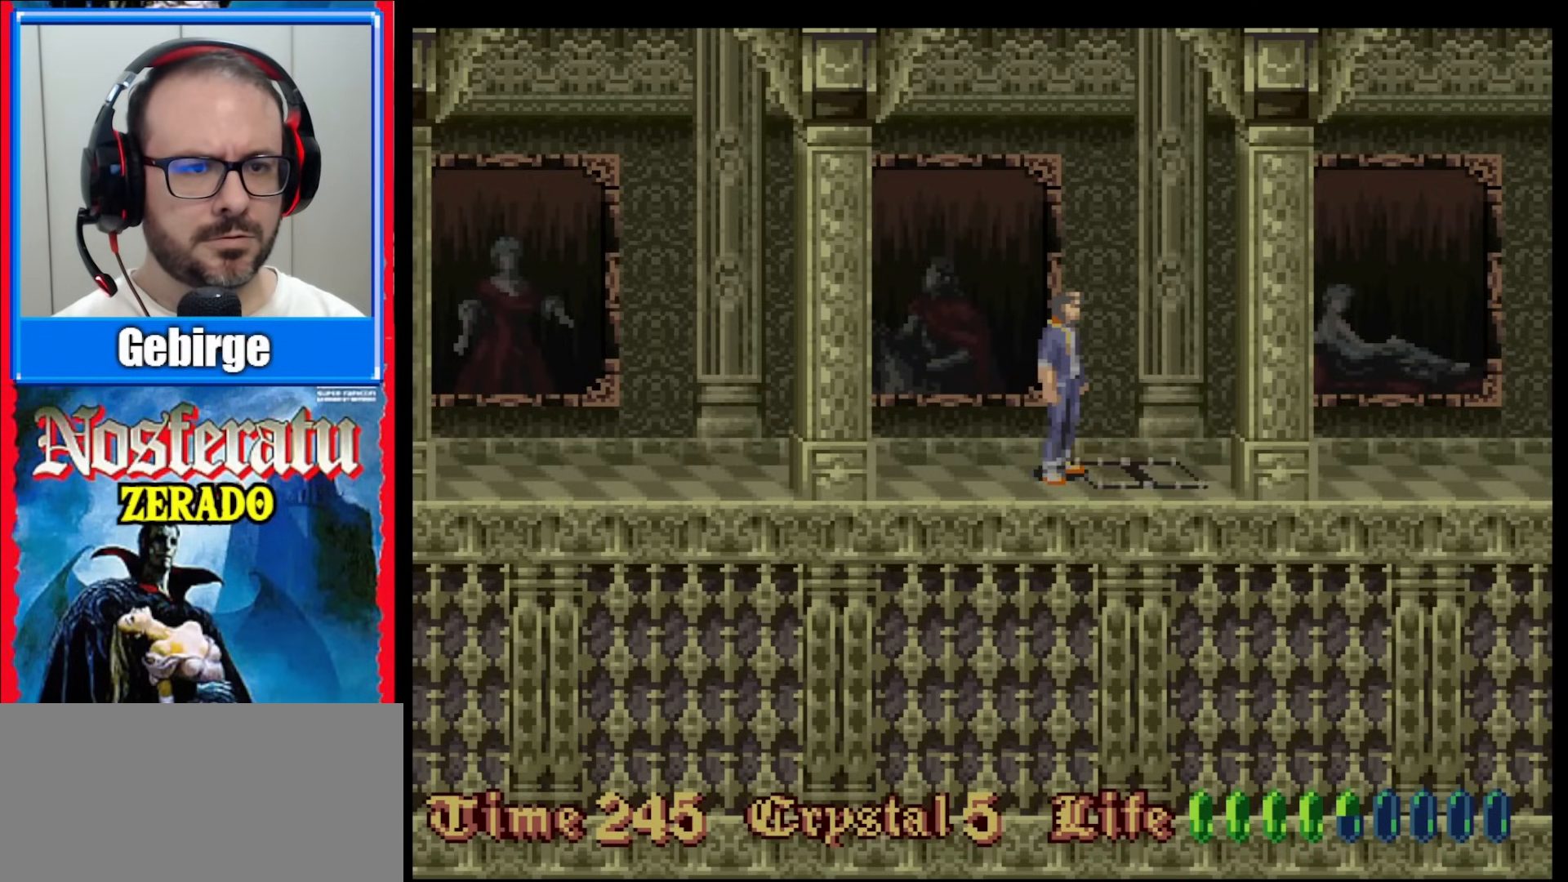
{"buttons": [], "events": []}
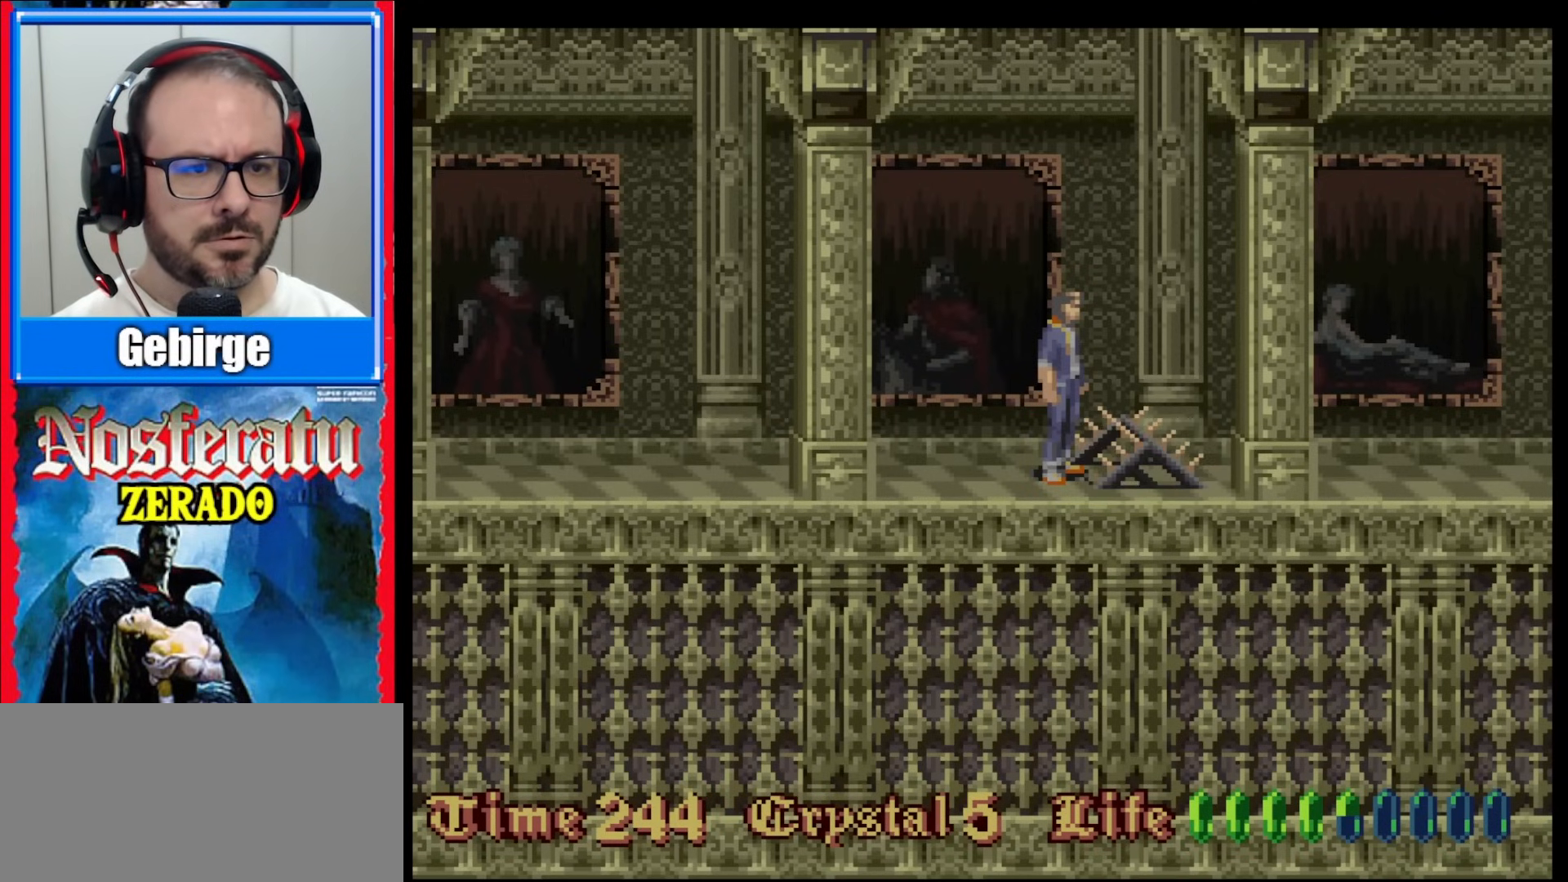
{"buttons": [], "events": [[83, "B", "down"], [83, "DPAD_RIGHT", "down"], [183, "DPAD_RIGHT", "up"], [233, "B", "up"]]}
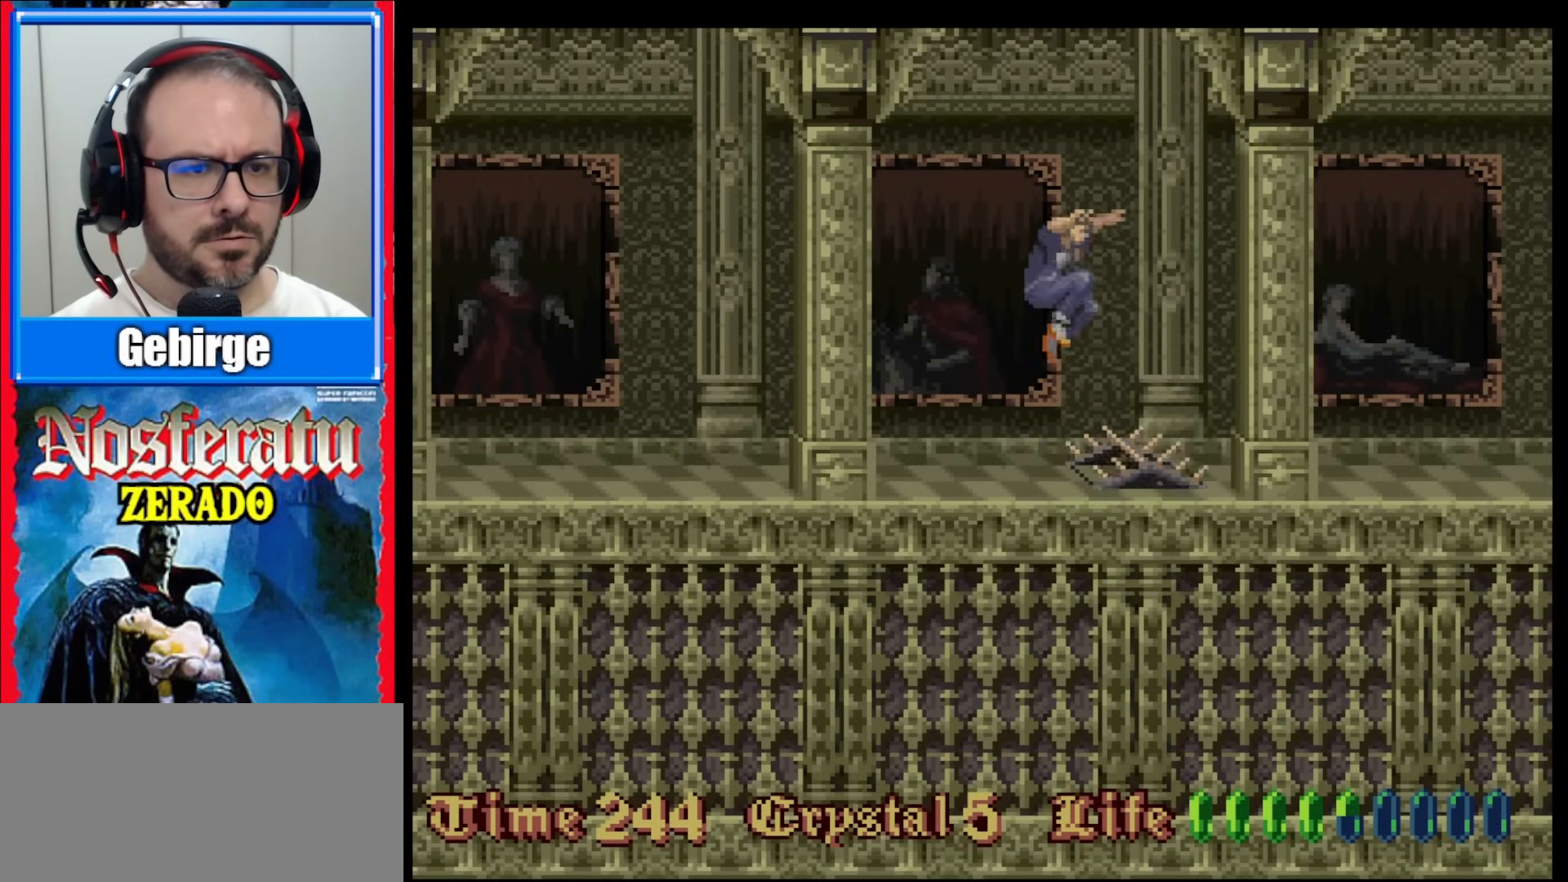
{"buttons": [], "events": []}
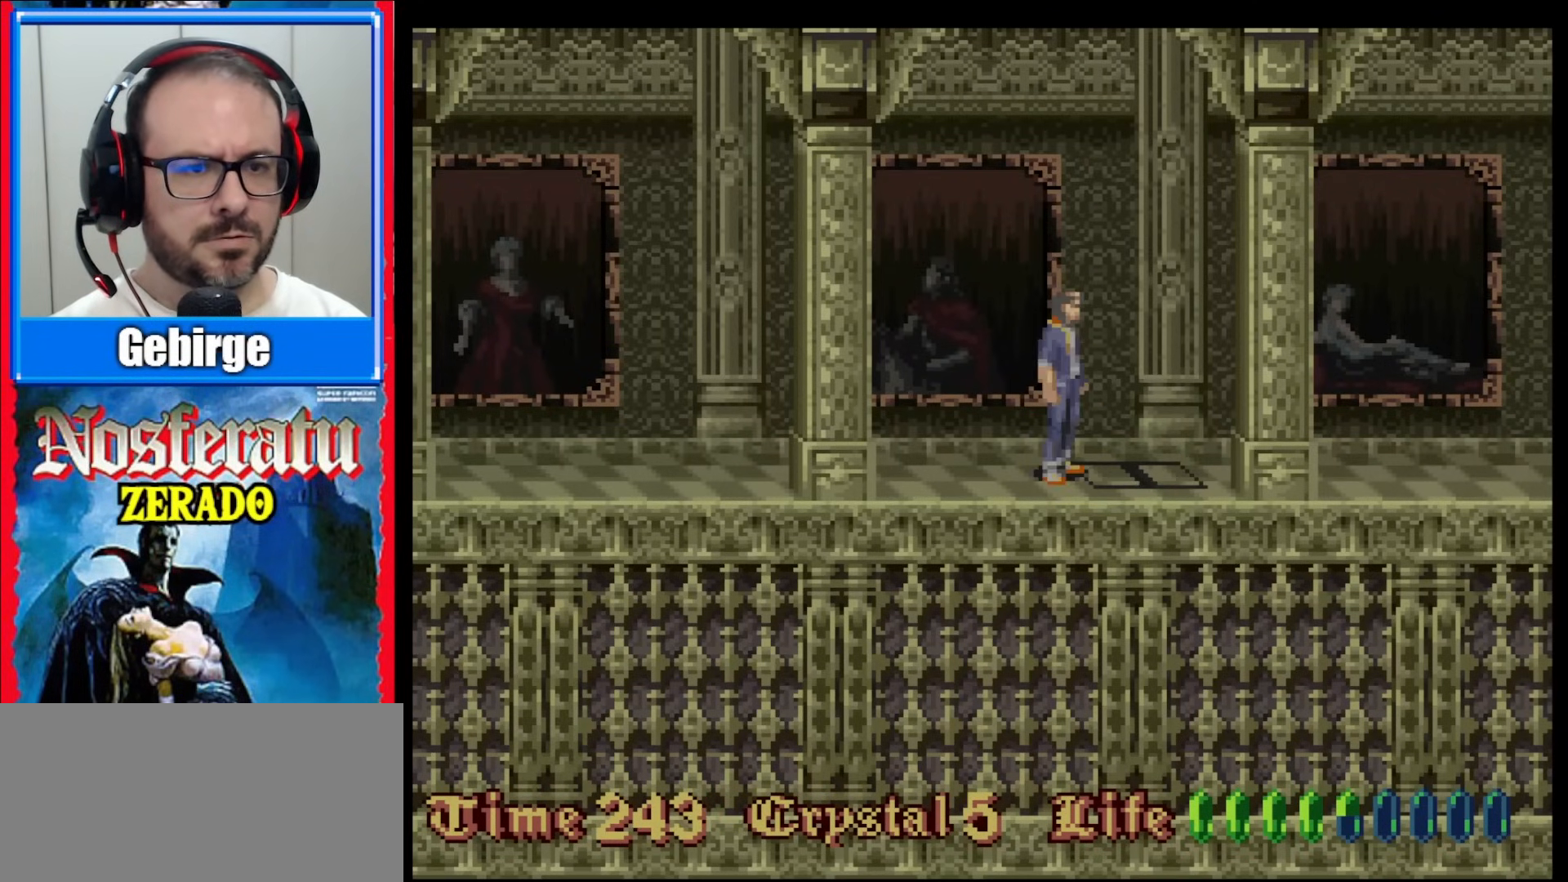
{"buttons": ["DPAD_LEFT"], "events": [[450, "DPAD_LEFT", "down"]]}
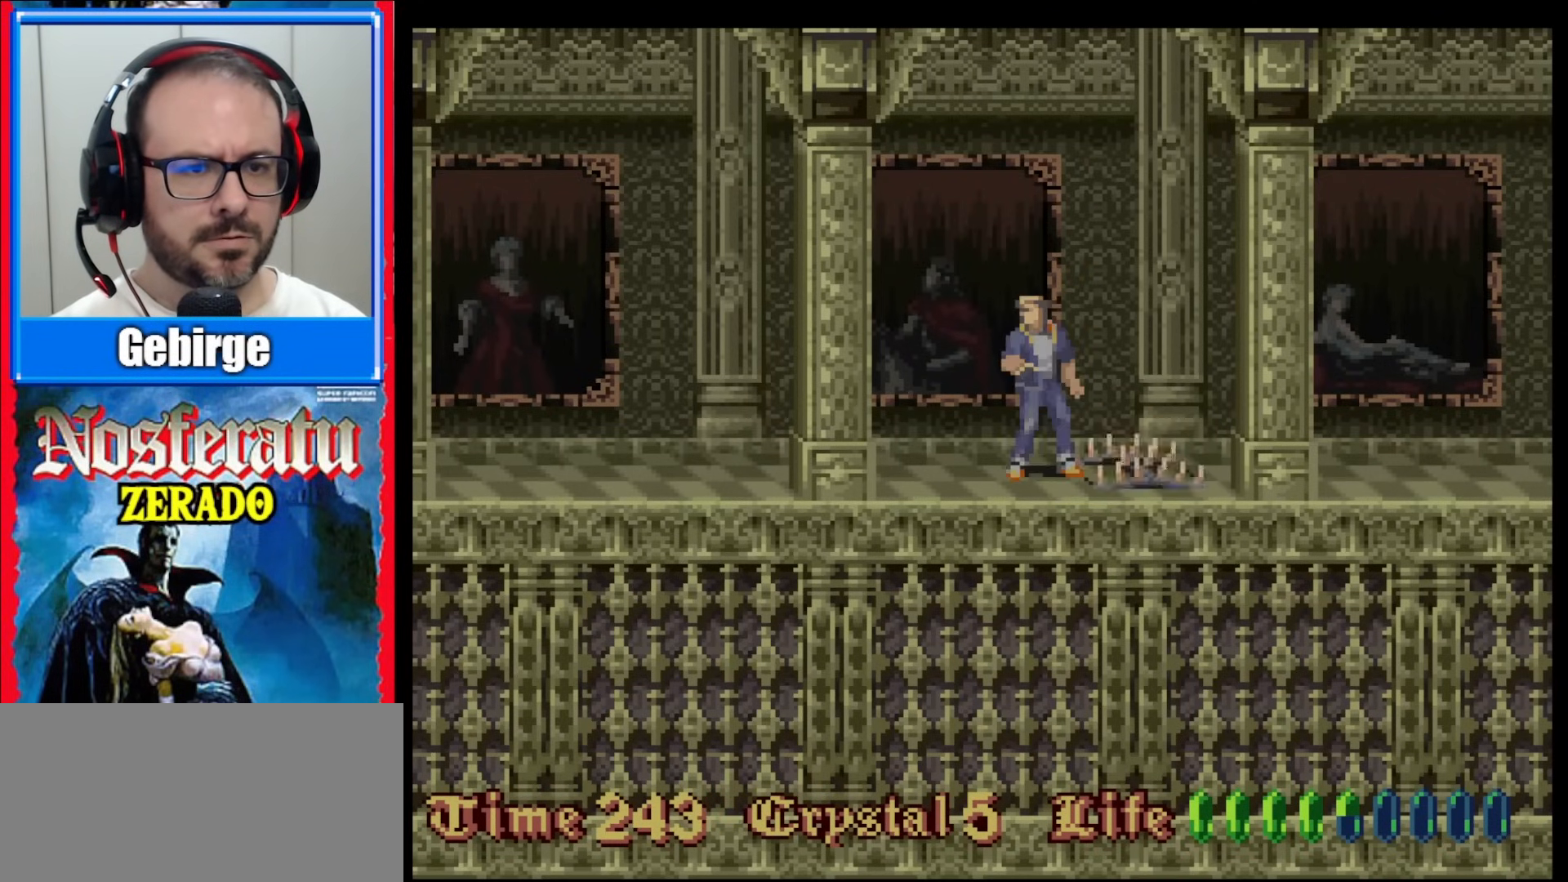
{"buttons": ["DPAD_LEFT"], "events": [[150, "DPAD_LEFT", "up"], [483, "DPAD_LEFT", "down"]]}
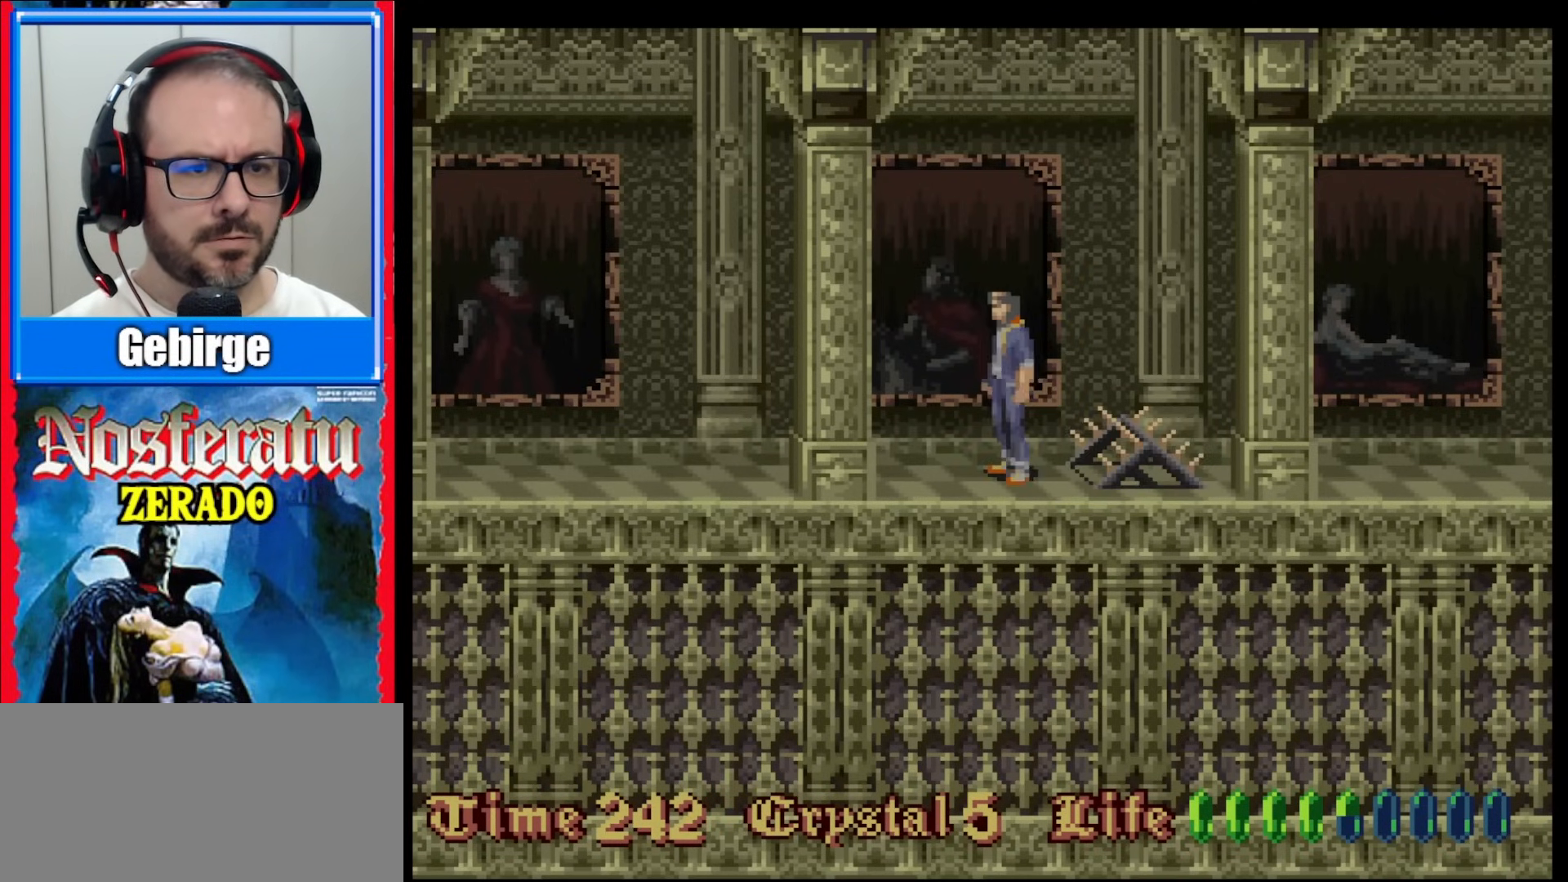
{"buttons": ["DPAD_RIGHT"], "events": [[67, "DPAD_LEFT", "up"], [433, "DPAD_RIGHT", "down"]]}
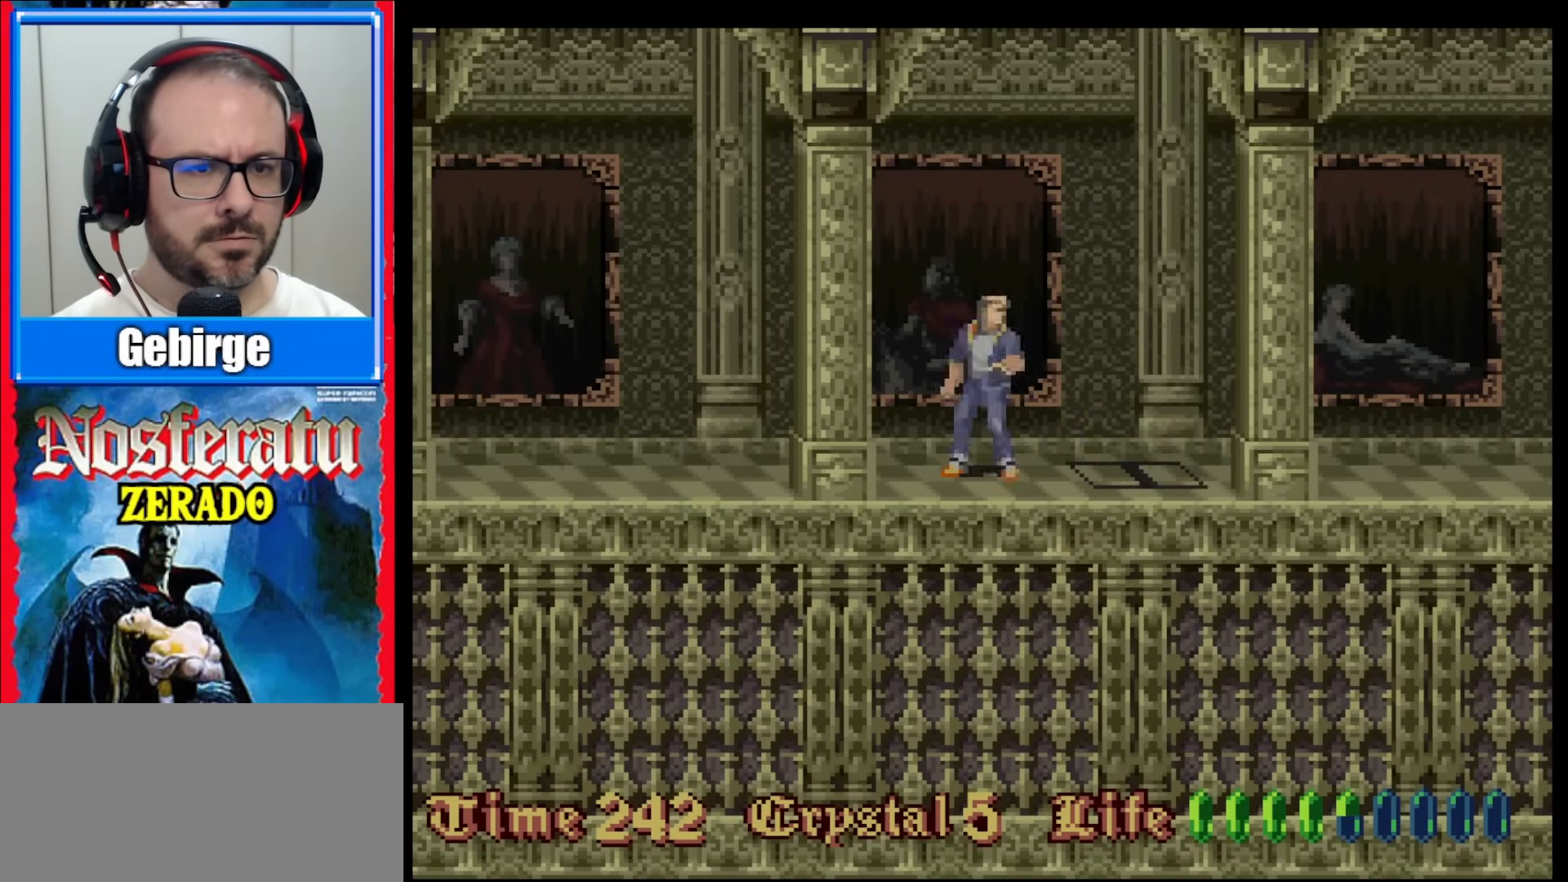
{"buttons": [], "events": [[17, "DPAD_RIGHT", "up"]]}
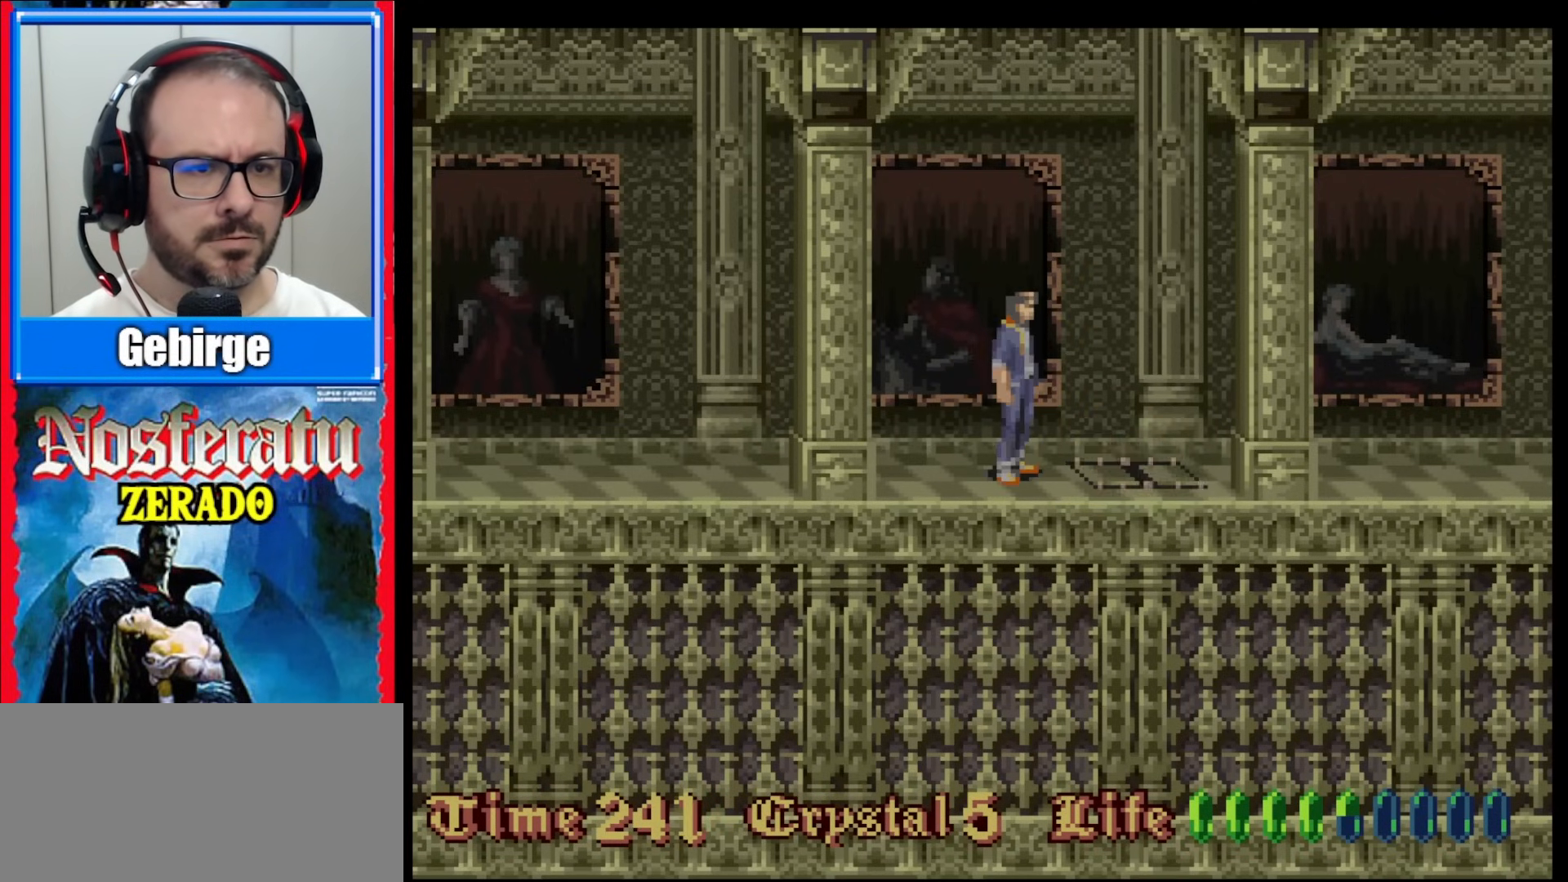
{"buttons": [], "events": [[167, "DPAD_RIGHT", "down"], [183, "B", "down"], [300, "DPAD_RIGHT", "up"], [317, "B", "up"]]}
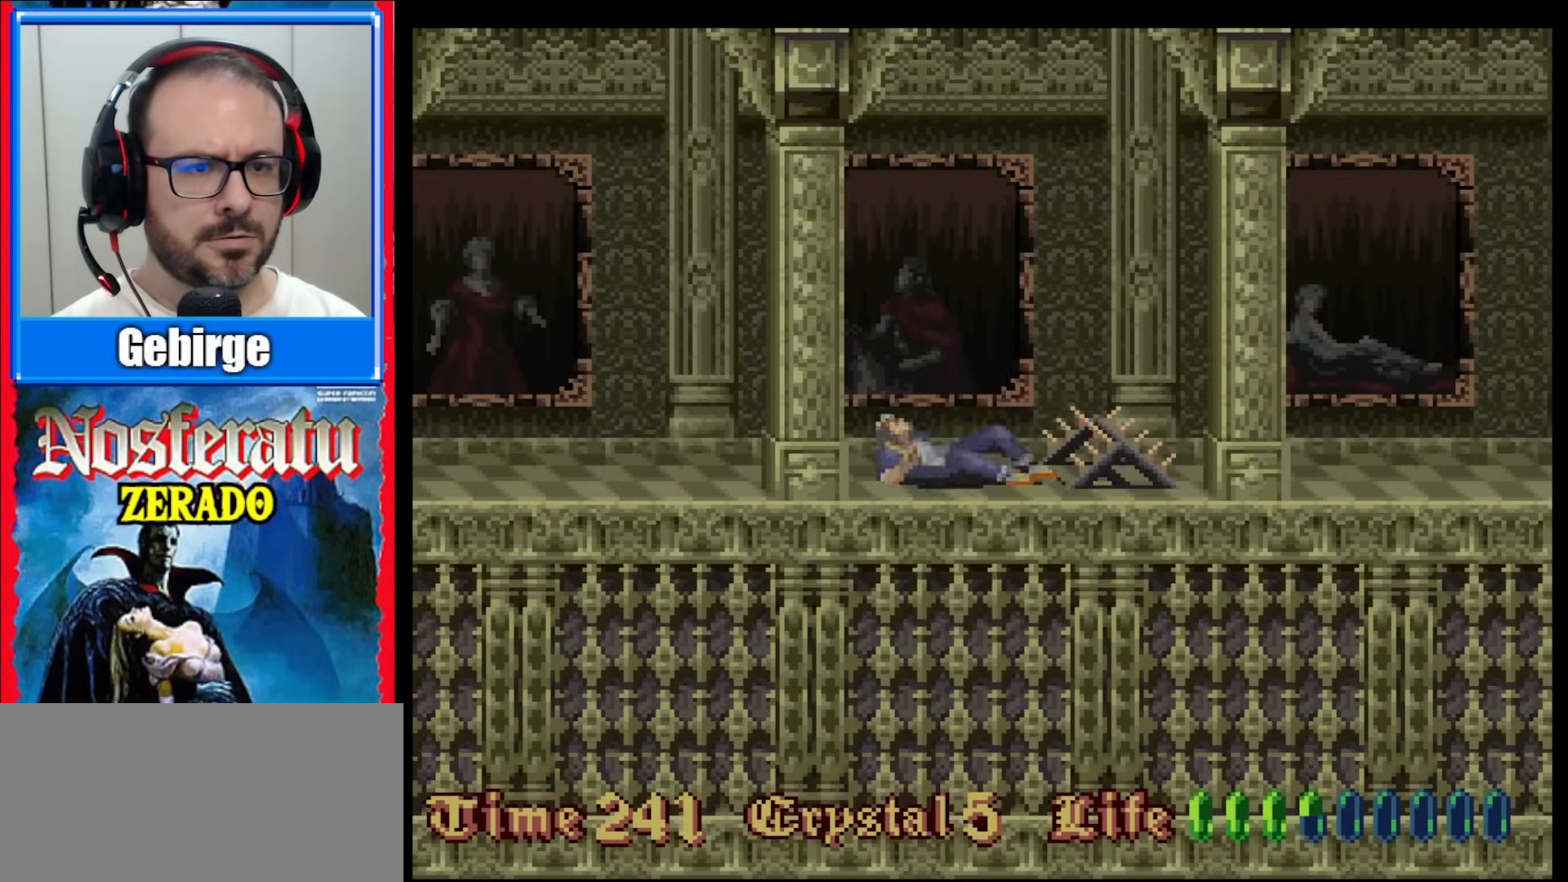
{"buttons": [], "events": []}
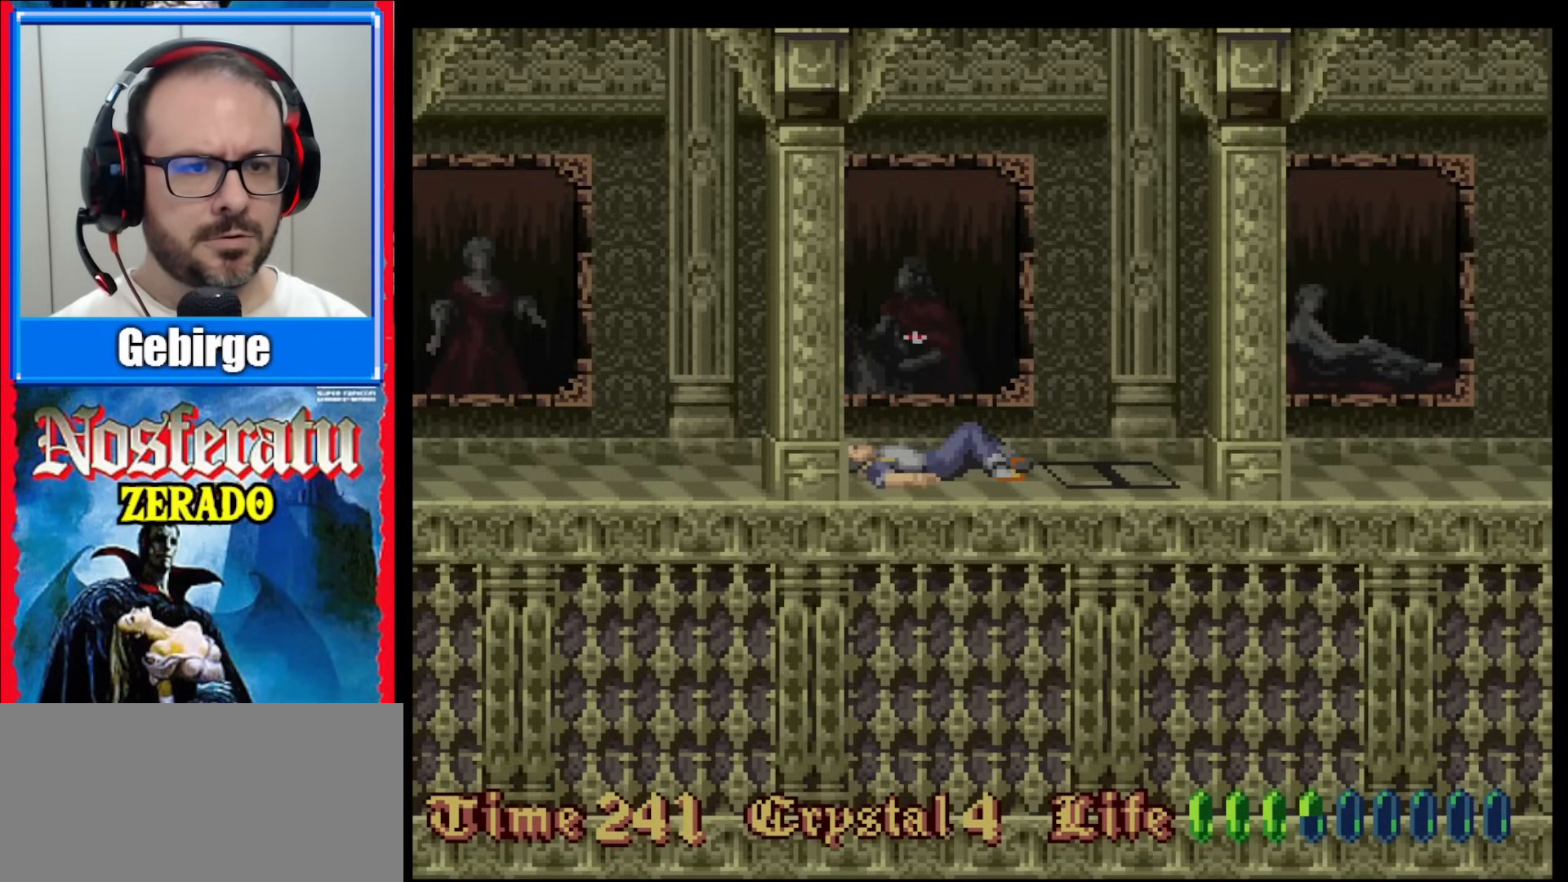
{"buttons": [], "events": []}
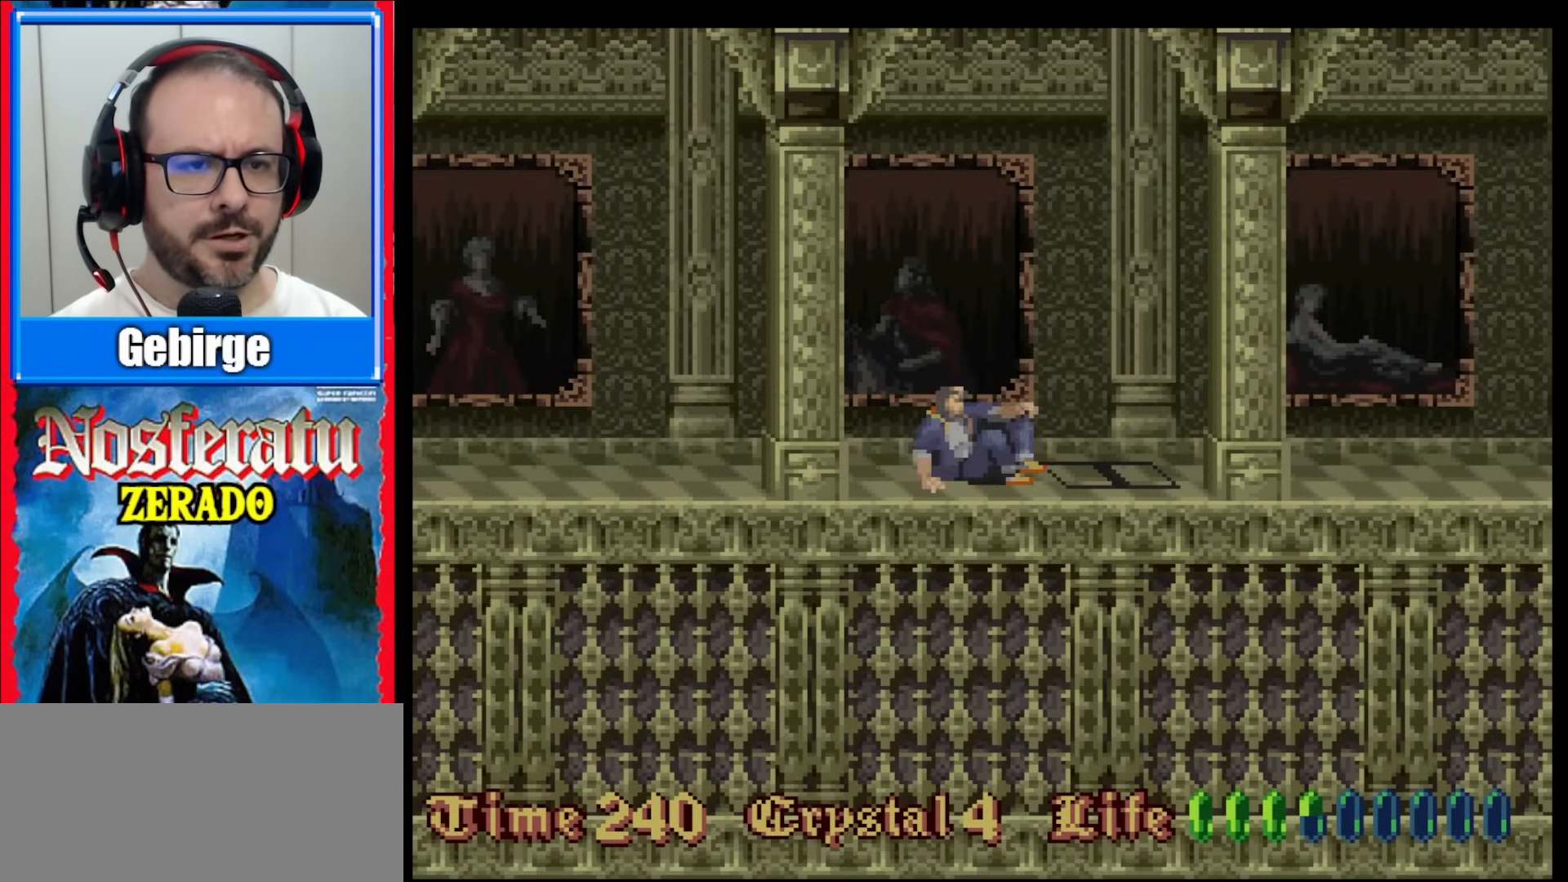
{"buttons": [], "events": []}
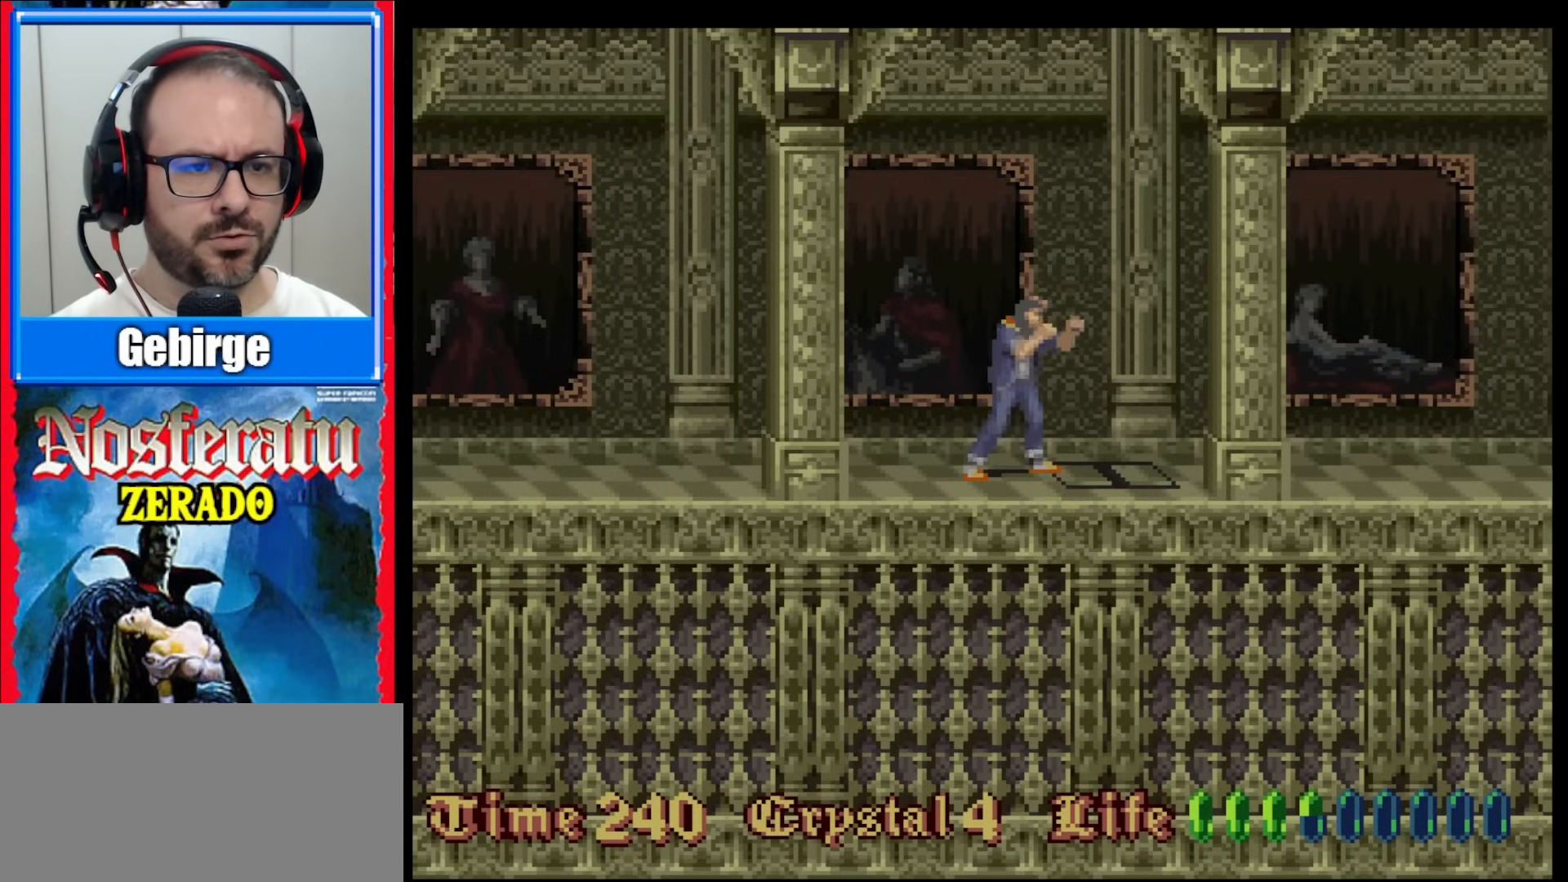
{"buttons": [], "events": []}
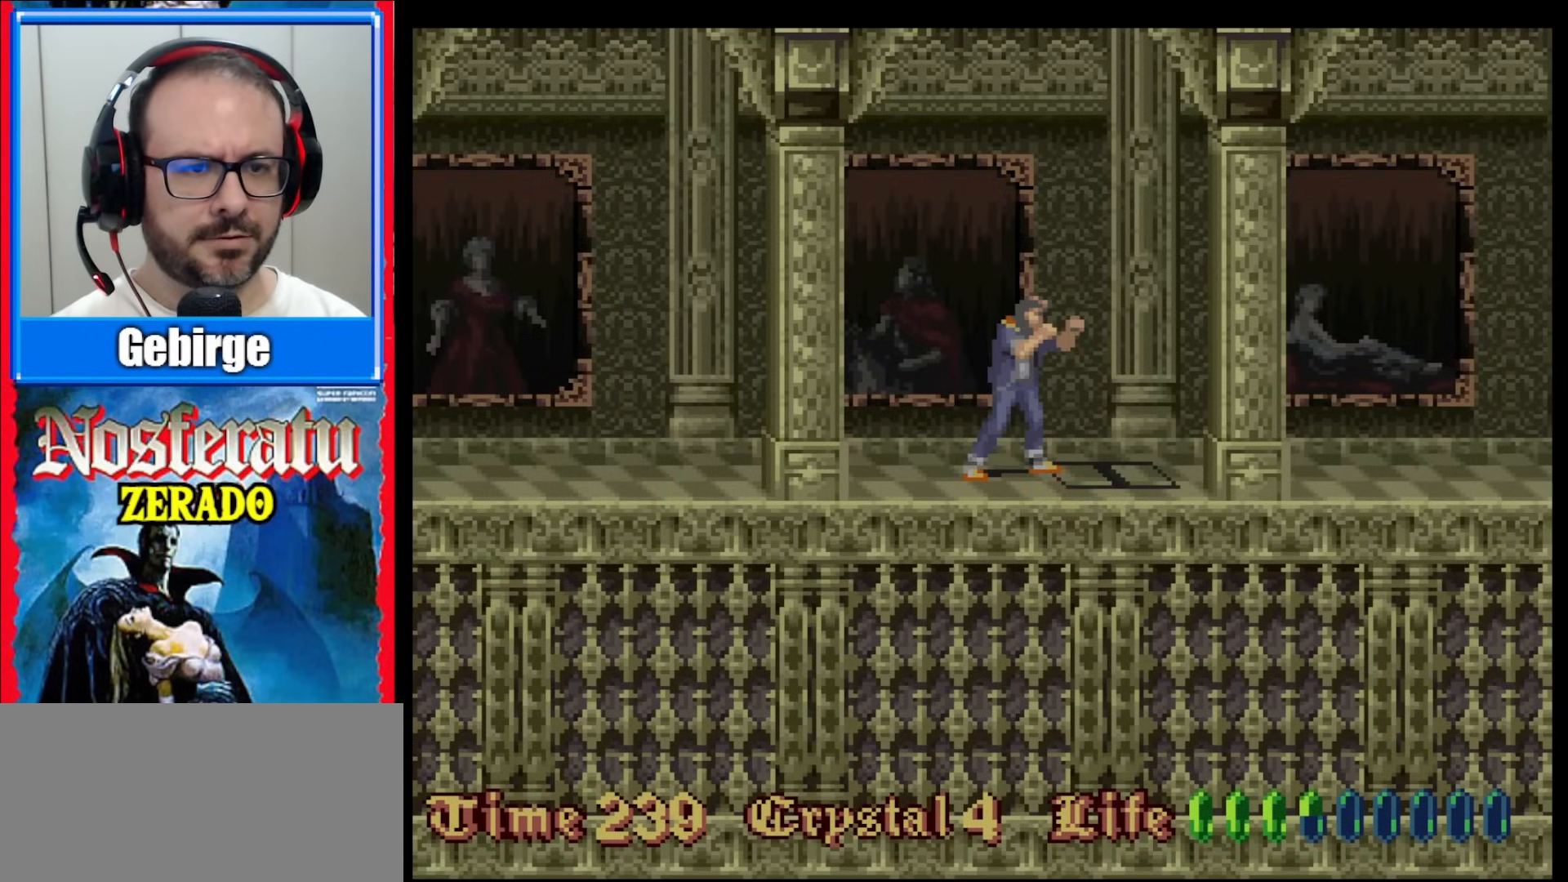
{"buttons": ["B", "DPAD_RIGHT"], "events": [[367, "DPAD_RIGHT", "down"], [383, "B", "down"]]}
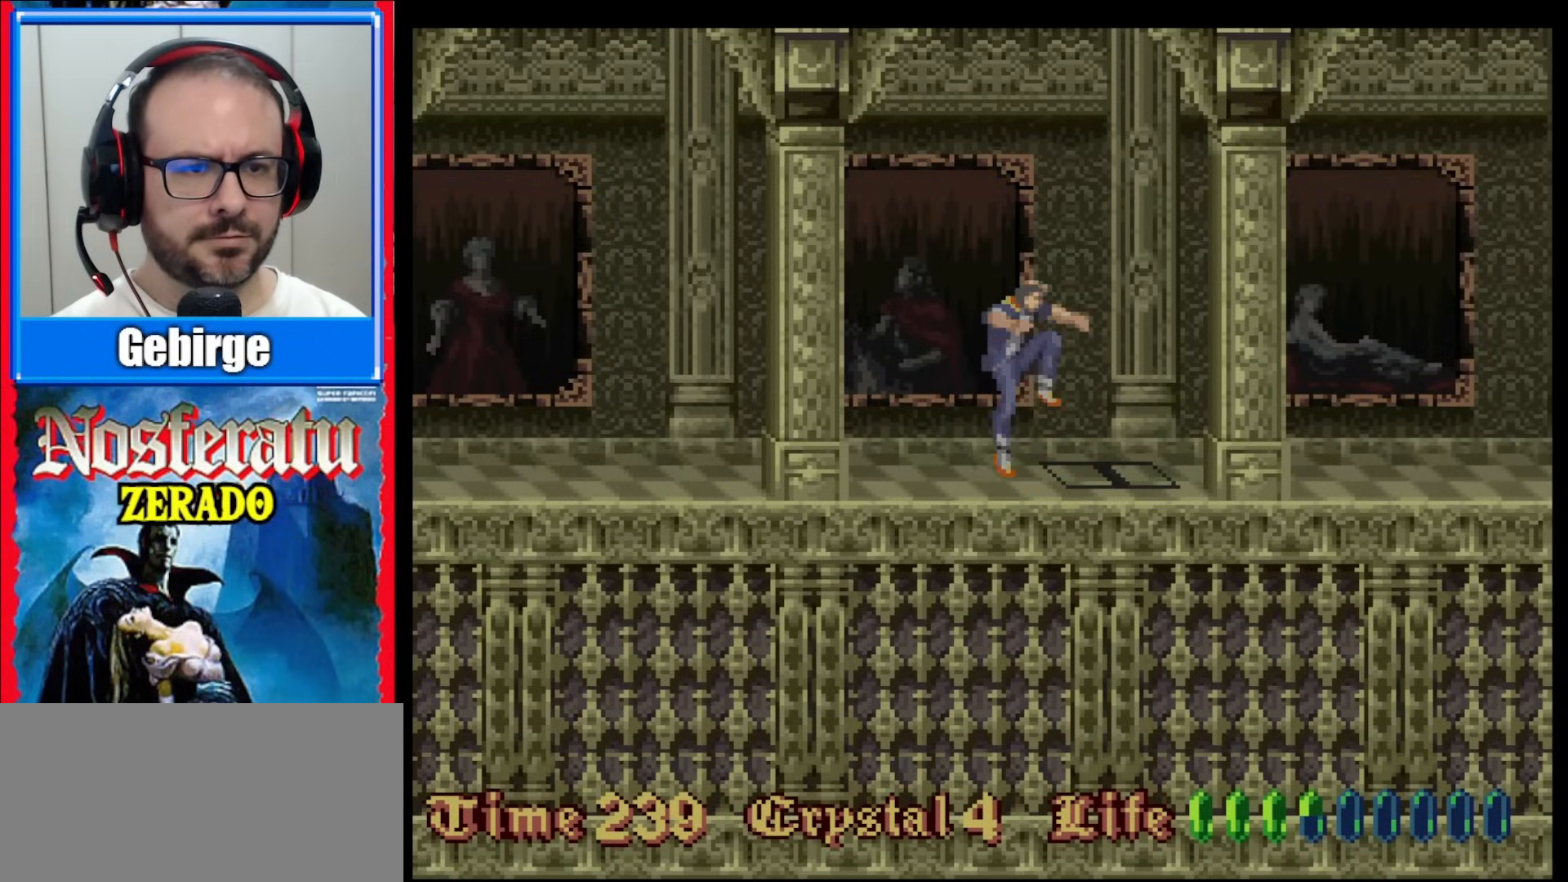
{"buttons": ["DPAD_RIGHT"], "events": [[17, "B", "up"], [17, "DPAD_RIGHT", "up"], [417, "DPAD_RIGHT", "down"]]}
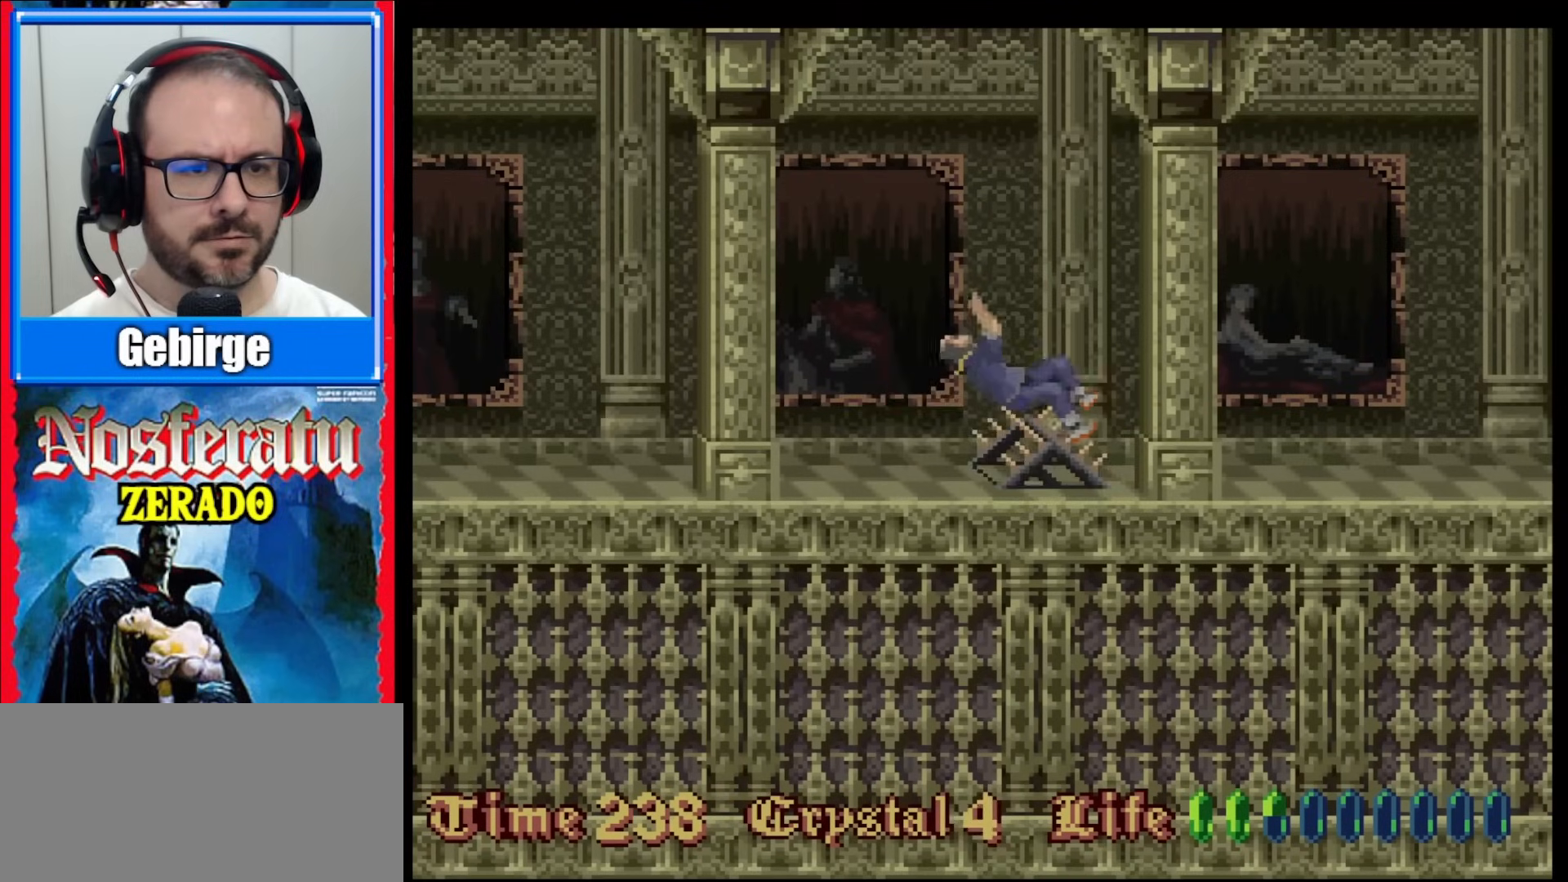
{"buttons": ["DPAD_RIGHT"], "events": []}
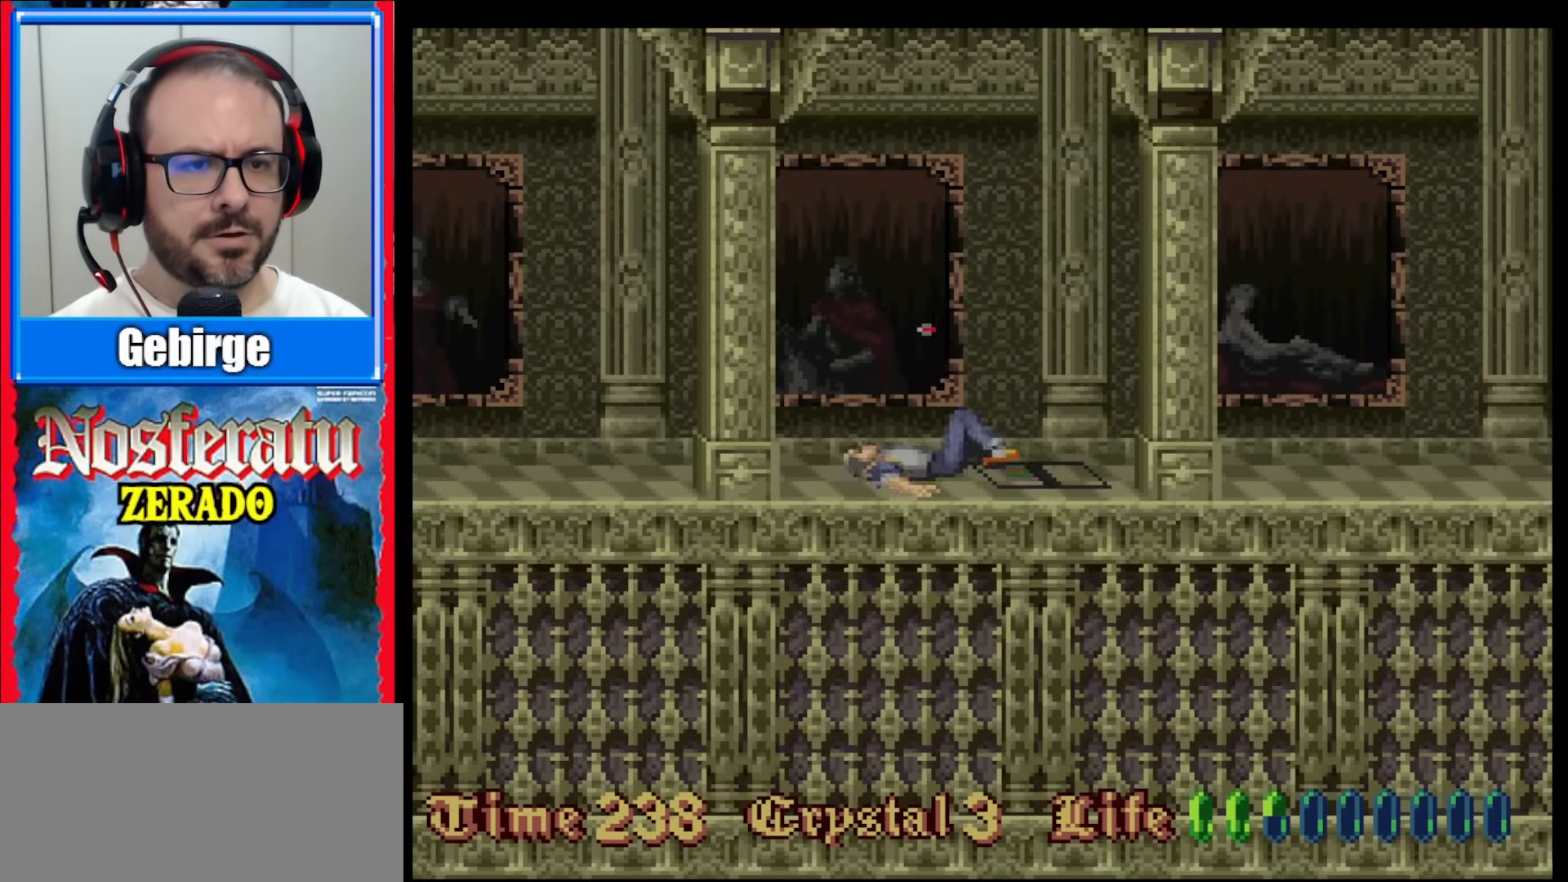
{"buttons": ["B", "DPAD_RIGHT"], "events": [[167, "B", "down"], [283, "B", "up"], [367, "B", "down"]]}
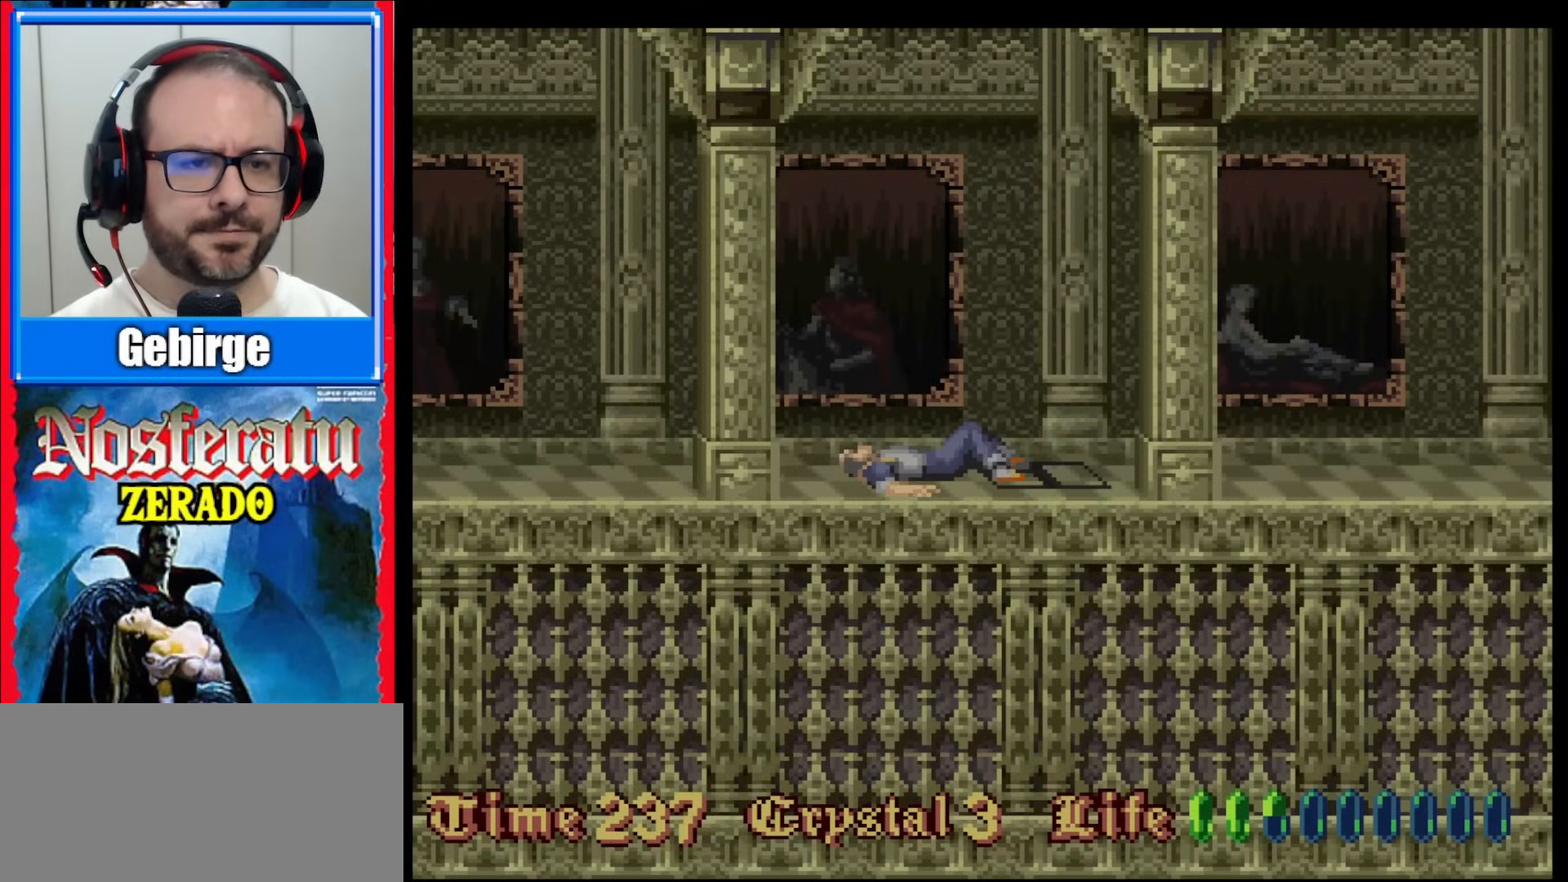
{"buttons": ["DPAD_RIGHT"], "events": [[33, "B", "up"], [117, "B", "down"], [250, "B", "up"], [333, "B", "down"], [450, "B", "up"]]}
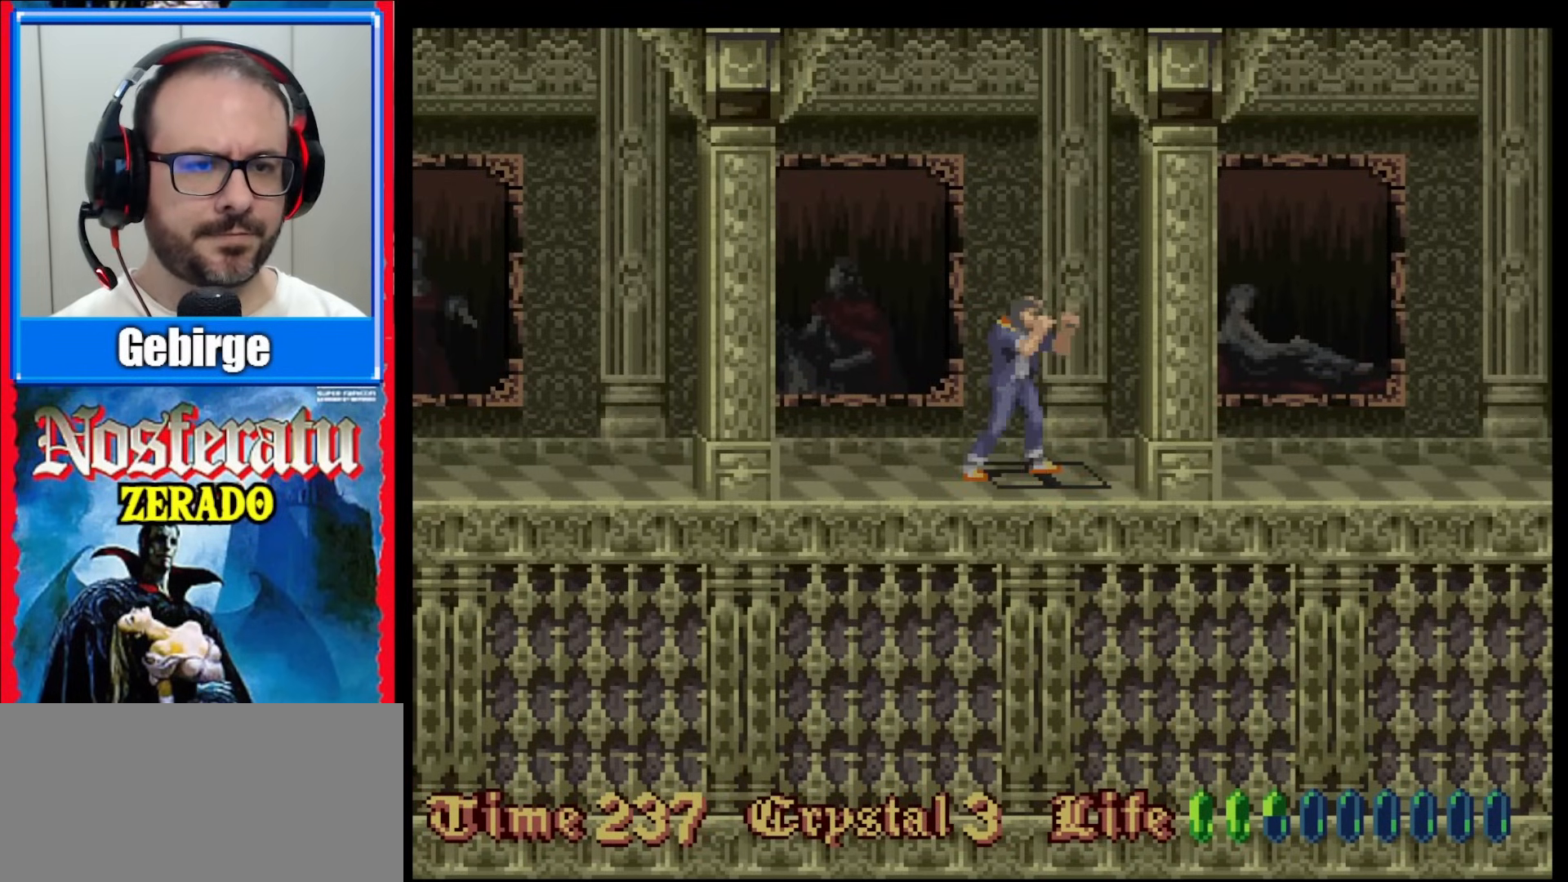
{"buttons": ["DPAD_RIGHT"], "events": [[50, "B", "down"], [183, "B", "up"]]}
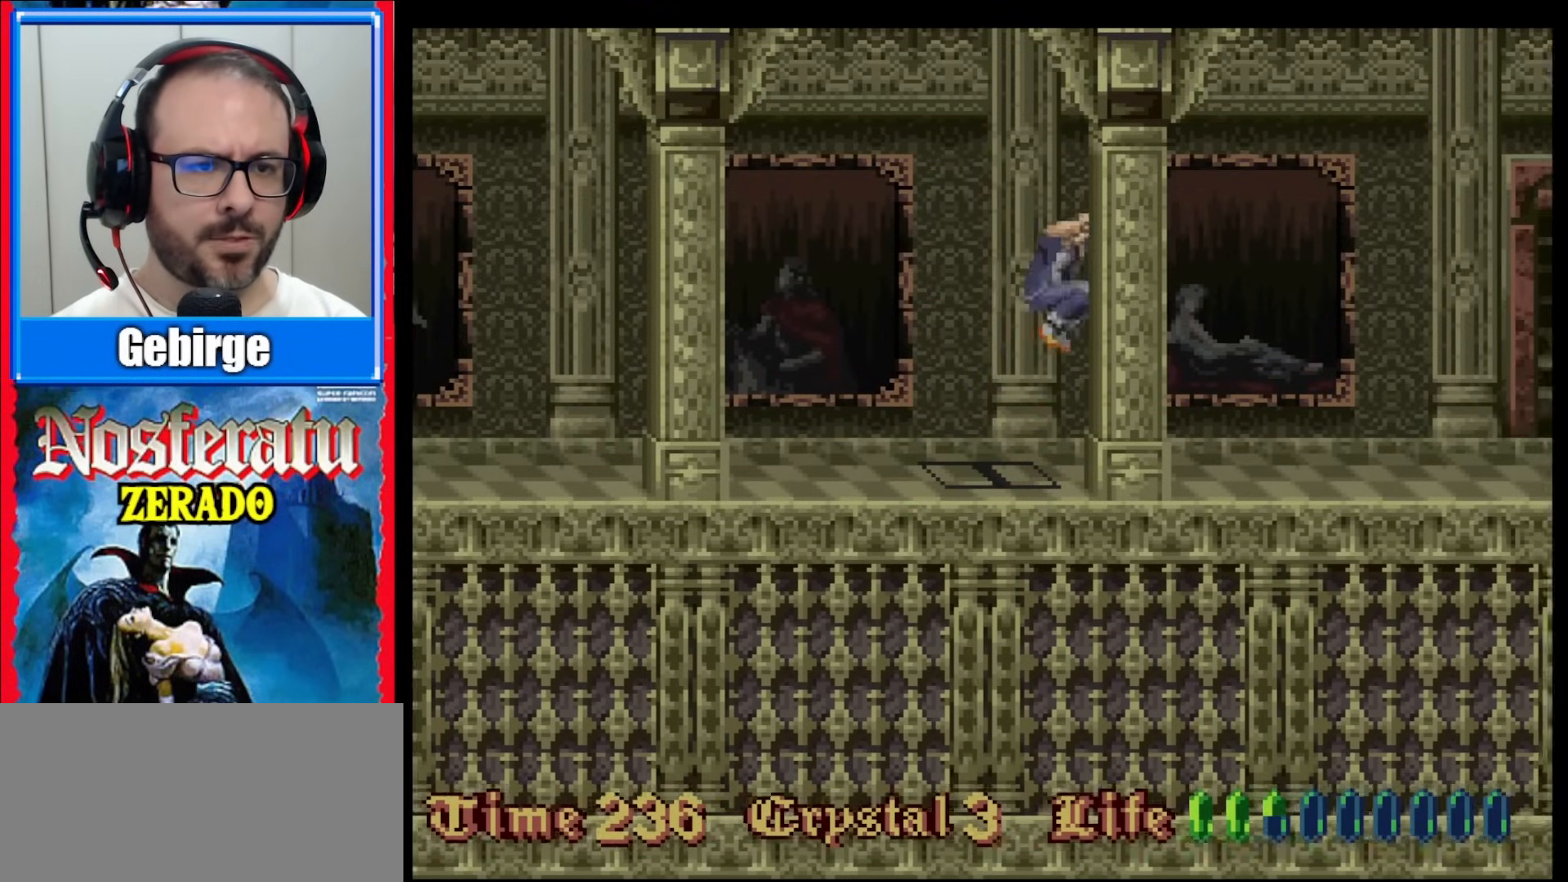
{"buttons": [], "events": [[50, "DPAD_RIGHT", "up"]]}
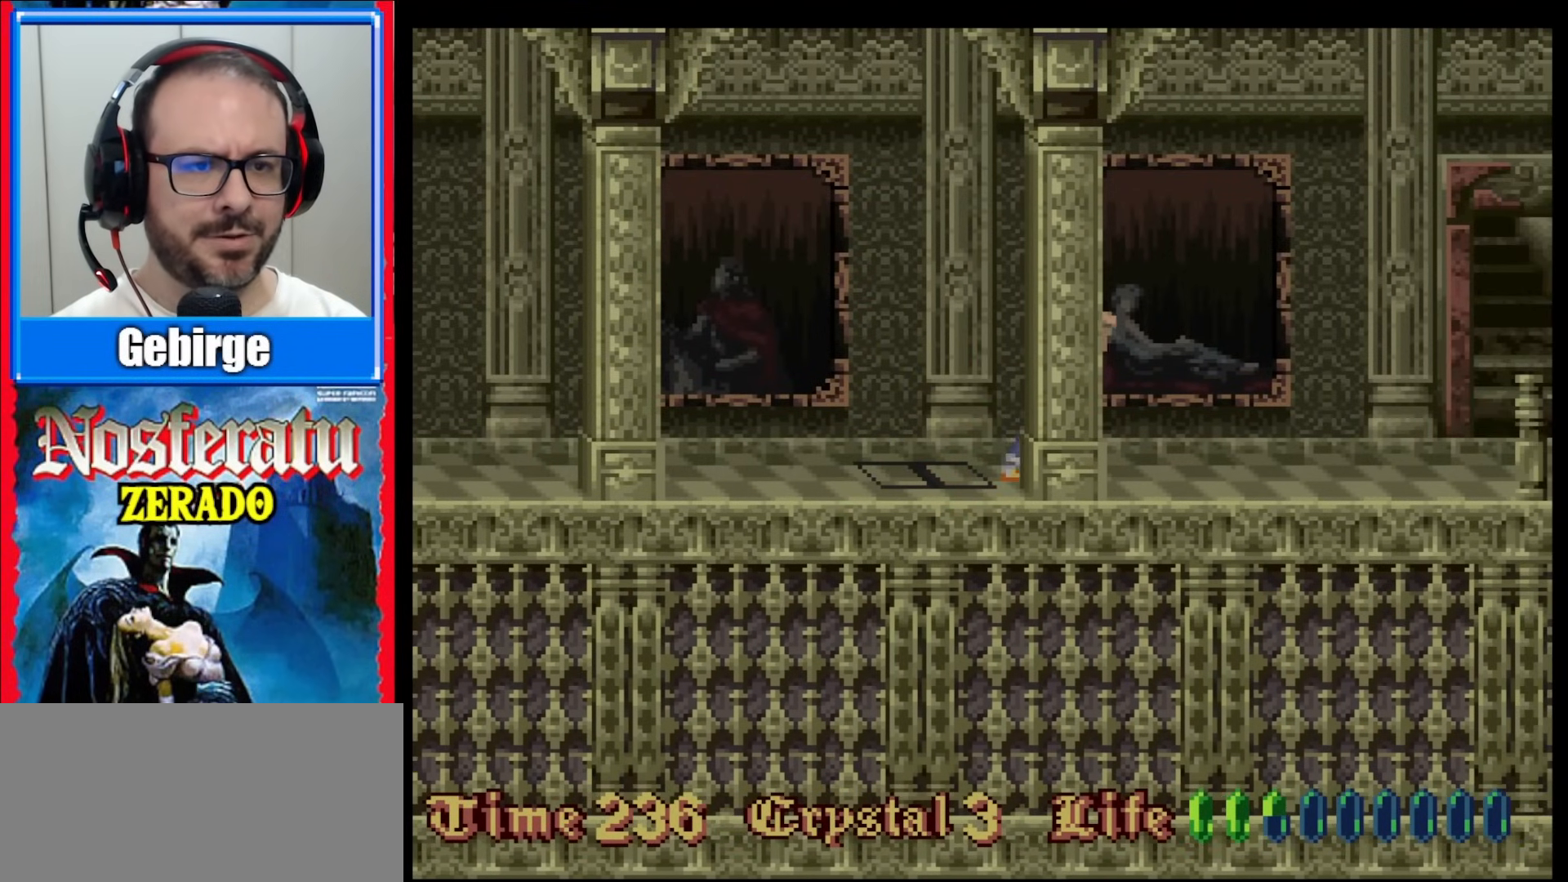
{"buttons": ["DPAD_RIGHT"], "events": [[67, "DPAD_UP", "down"], [183, "DPAD_UP", "up"], [433, "DPAD_RIGHT", "down"]]}
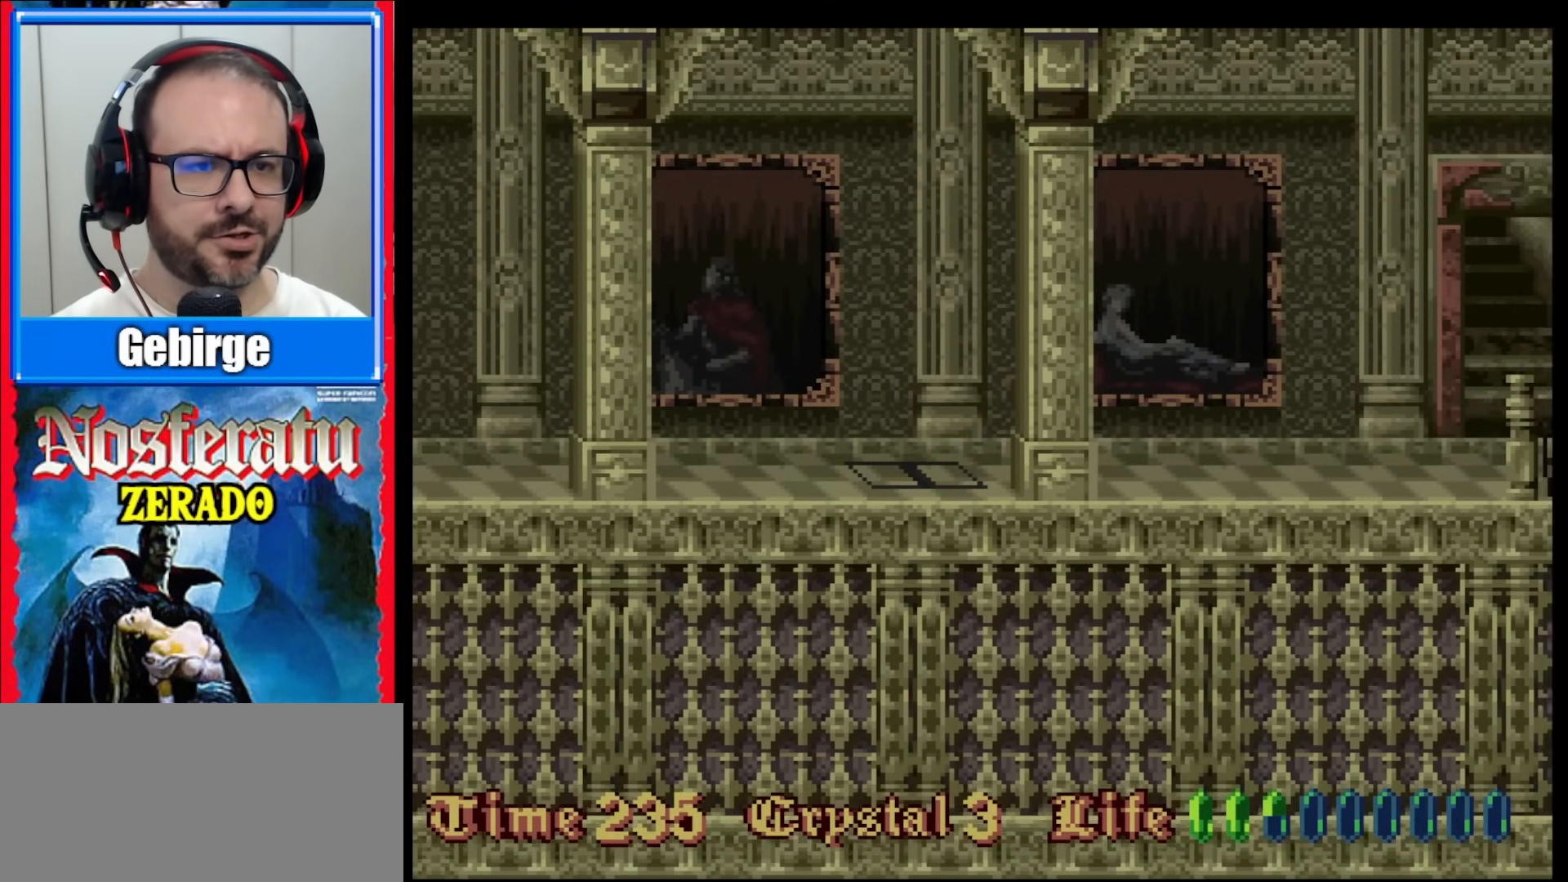
{"buttons": ["DPAD_RIGHT"], "events": [[83, "DPAD_RIGHT", "up"], [500, "DPAD_RIGHT", "down"]]}
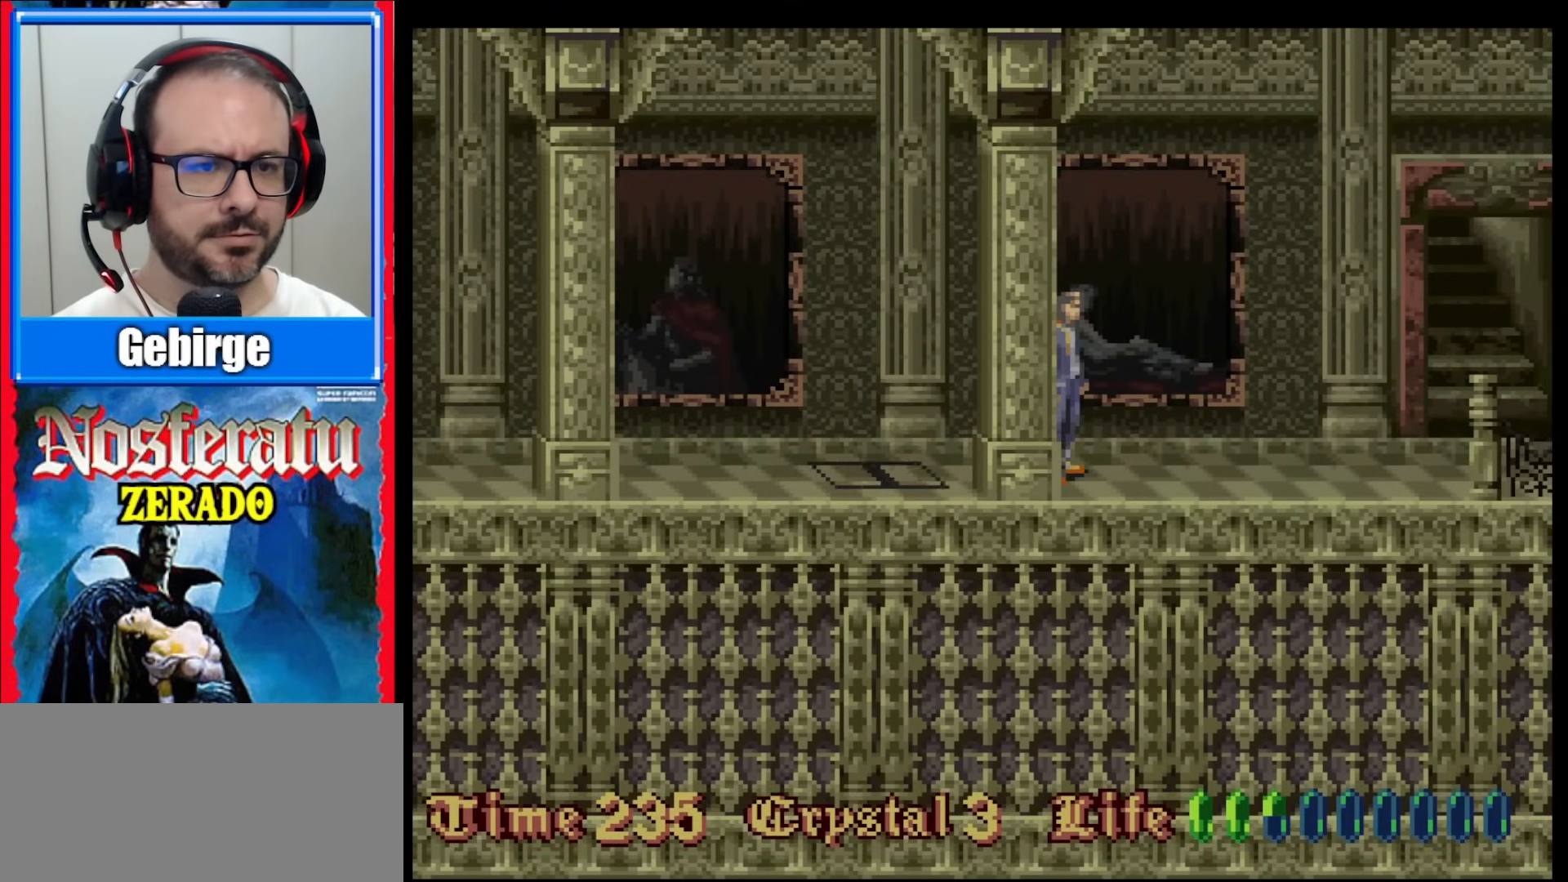
{"buttons": [], "events": [[50, "DPAD_RIGHT", "up"]]}
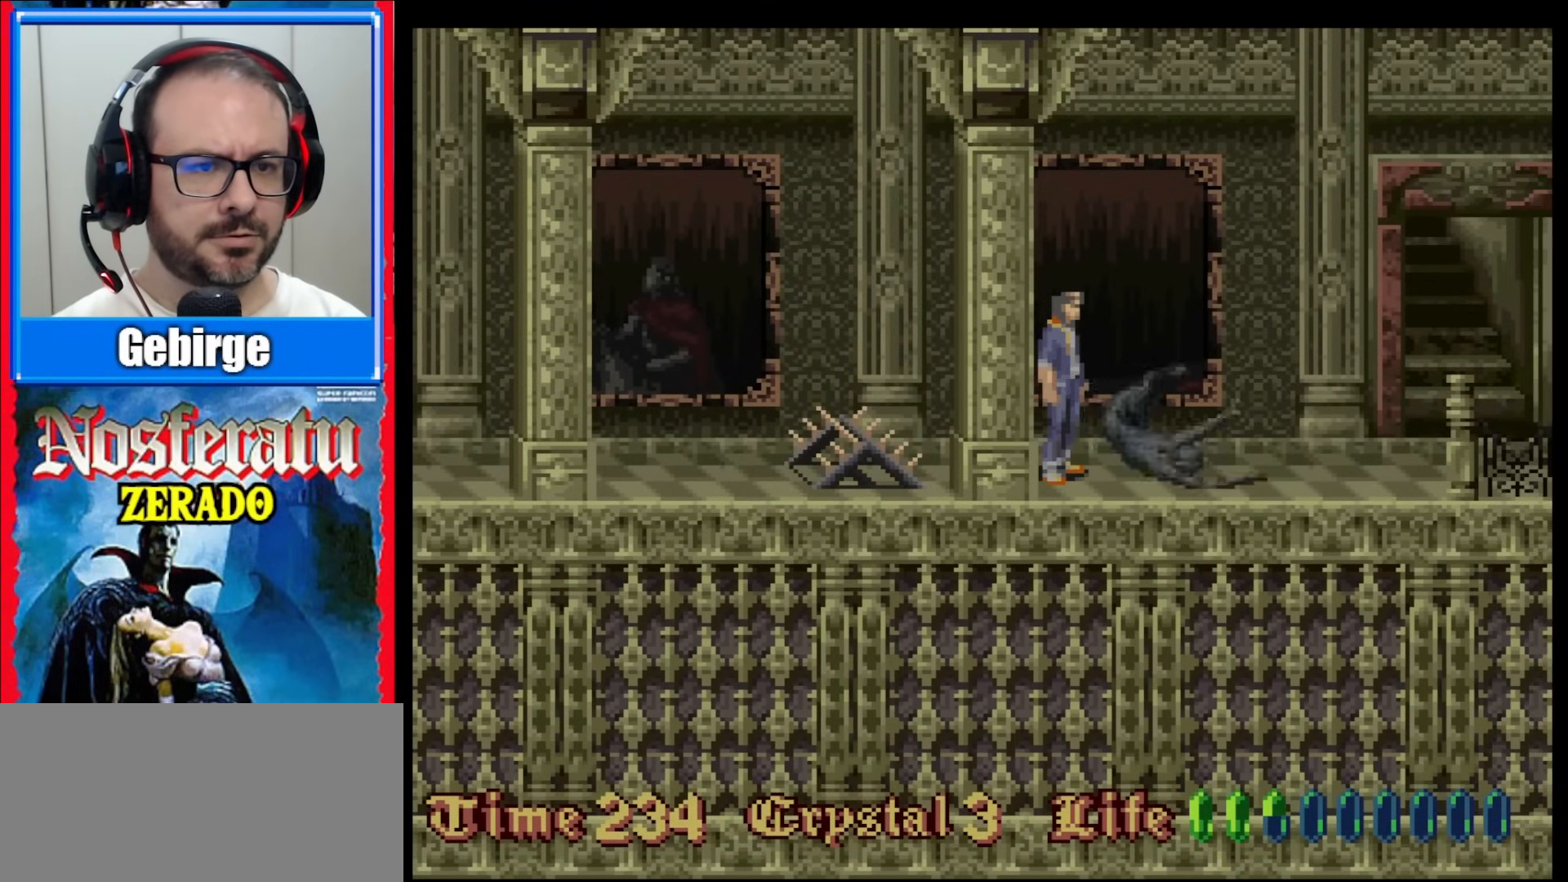
{"buttons": ["DPAD_RIGHT"], "events": [[250, "DPAD_RIGHT", "down"], [267, "B", "down"], [417, "B", "up"]]}
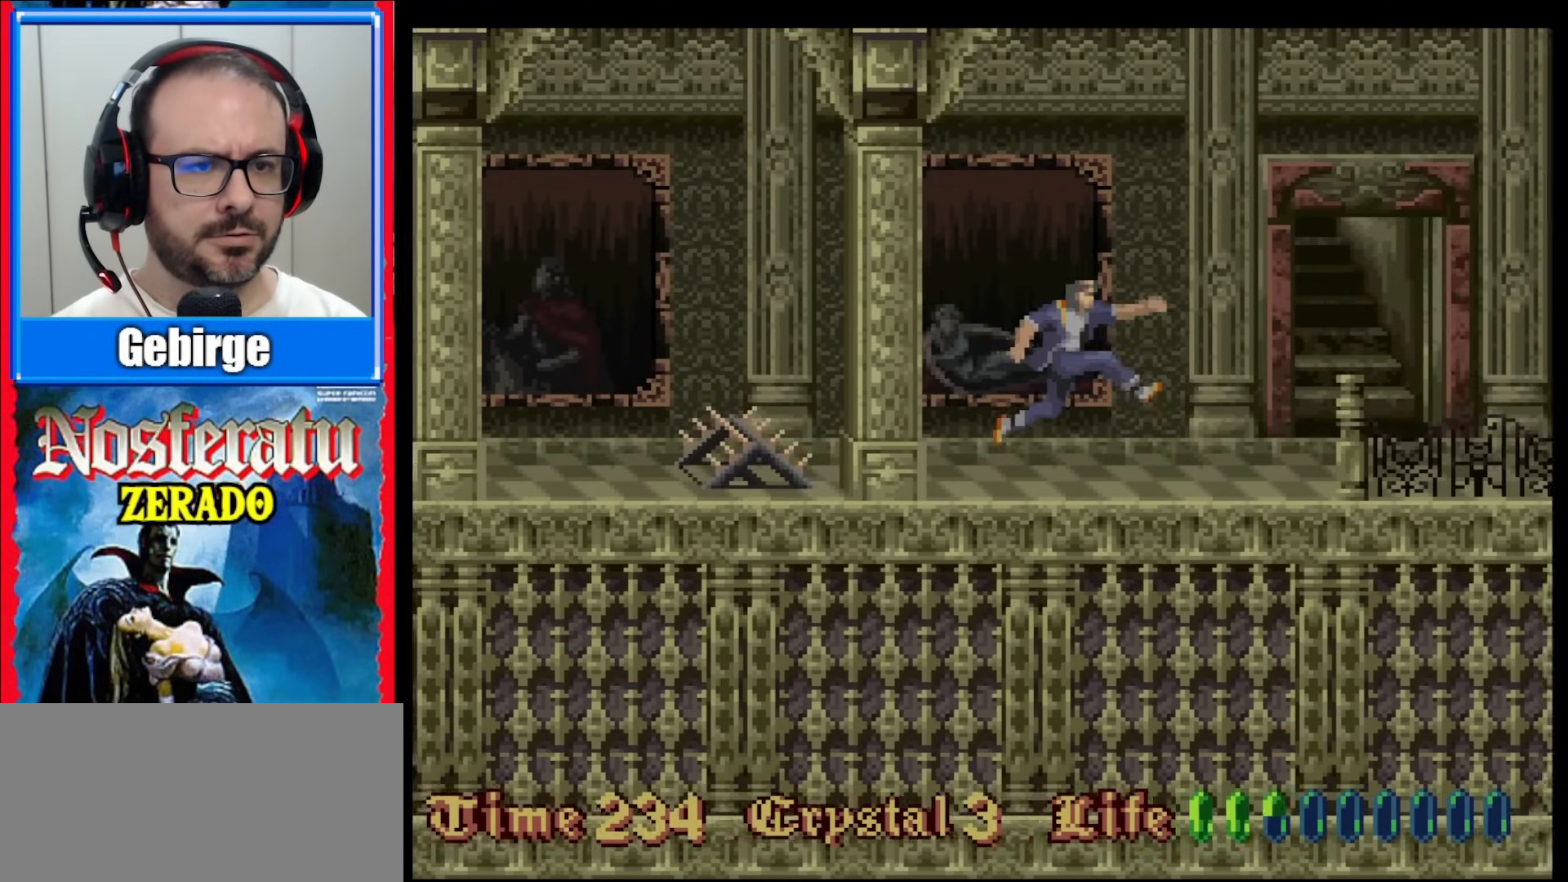
{"buttons": ["DPAD_RIGHT"], "events": []}
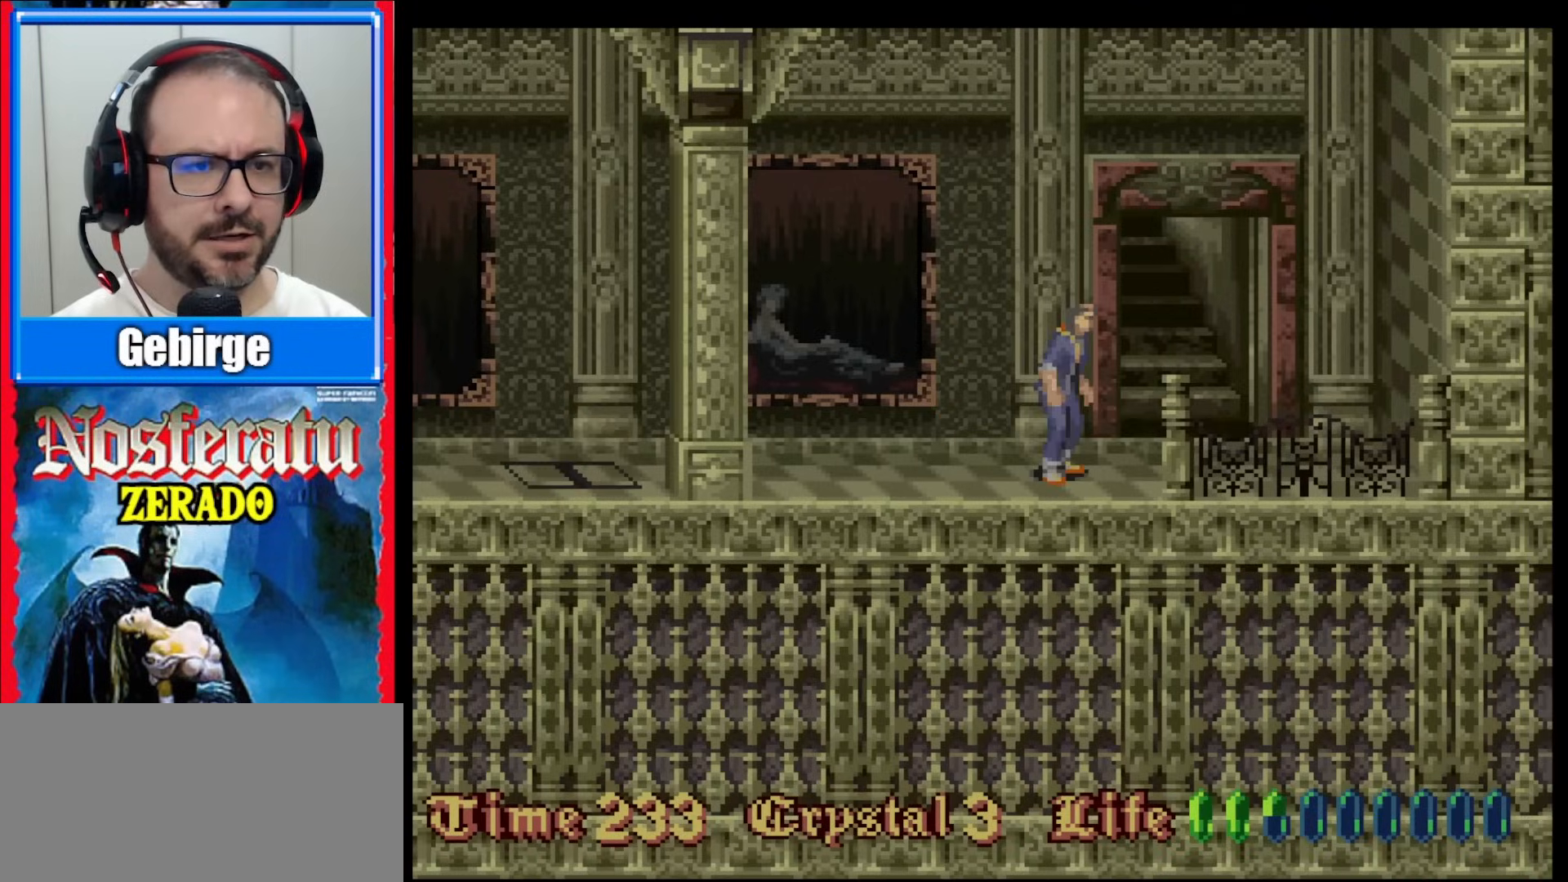
{"buttons": [], "events": [[467, "DPAD_RIGHT", "up"]]}
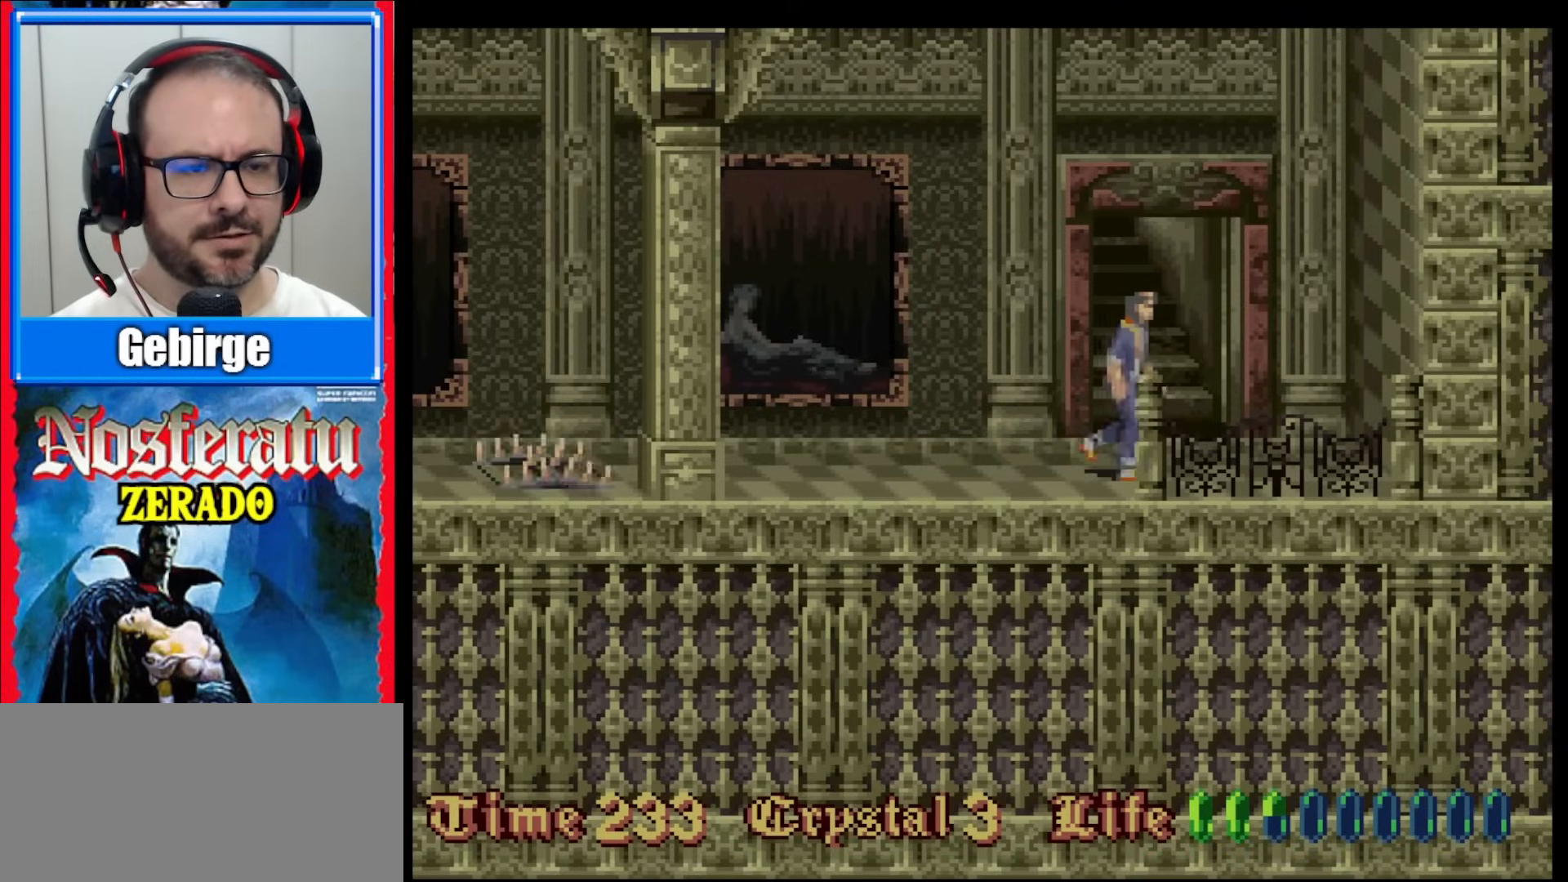
{"buttons": ["DPAD_UP"], "events": [[67, "DPAD_UP", "down"], [183, "DPAD_UP", "up"], [233, "DPAD_UP", "down"], [350, "DPAD_UP", "up"], [417, "DPAD_UP", "down"]]}
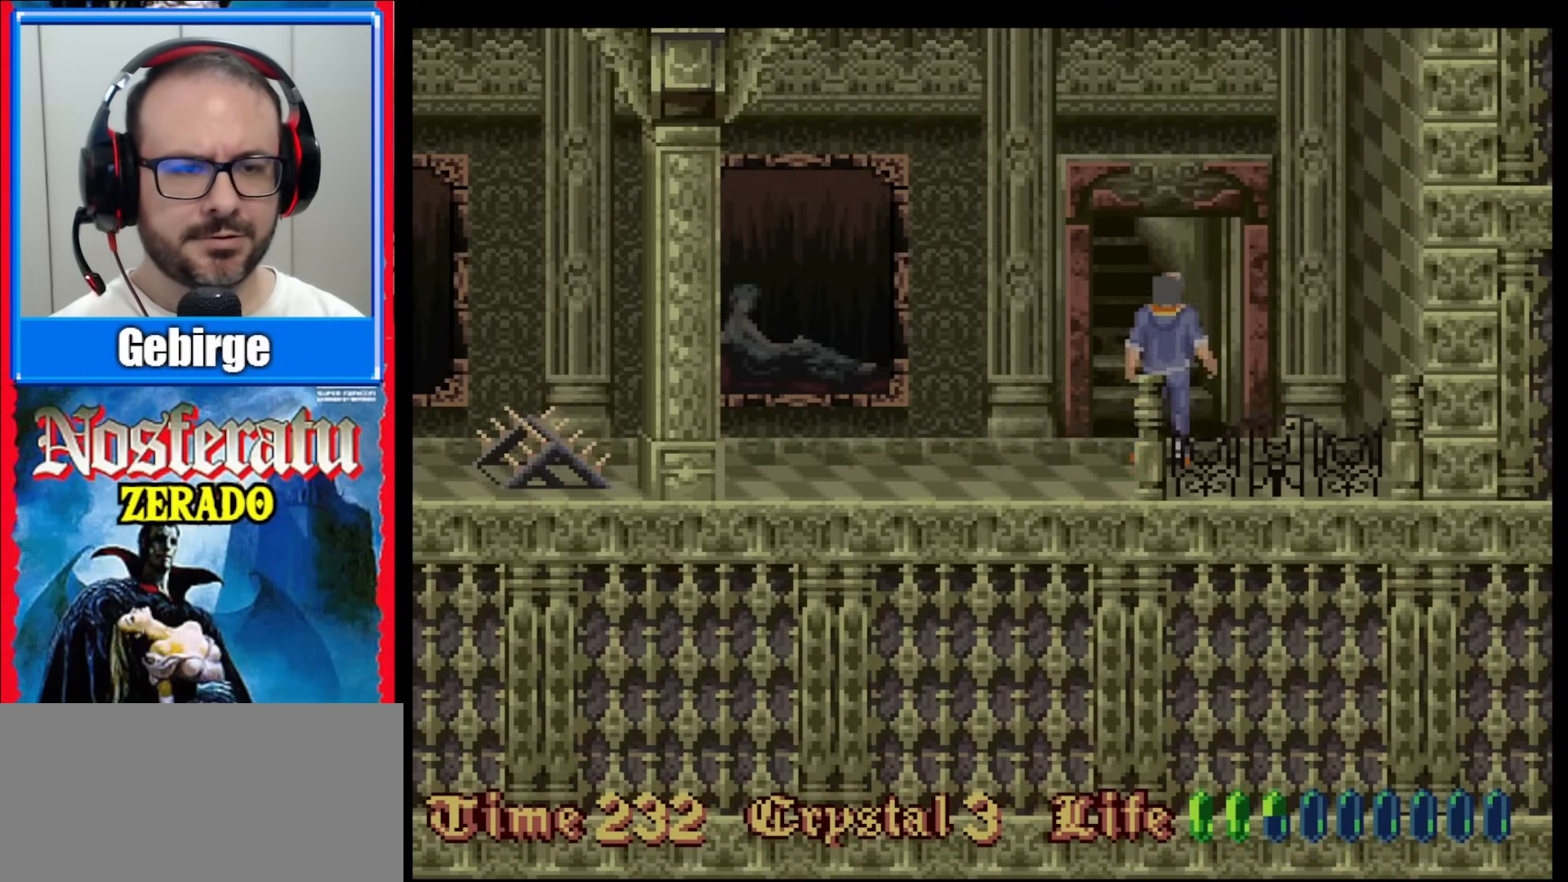
{"buttons": [], "events": [[17, "DPAD_UP", "up"], [83, "DPAD_UP", "down"], [217, "DPAD_UP", "up"]]}
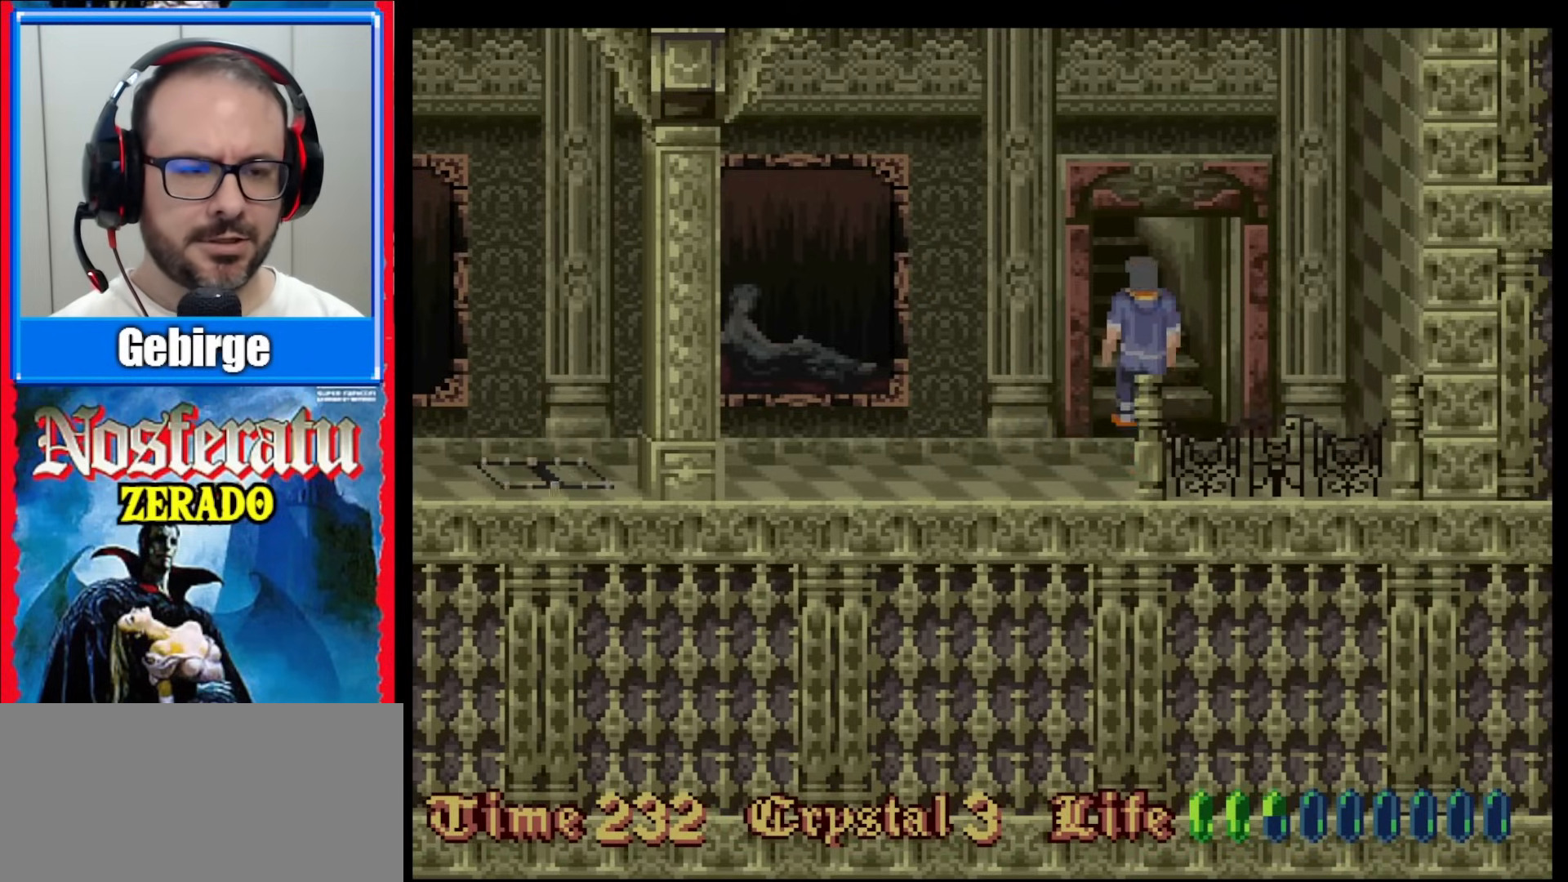
{"buttons": [], "events": []}